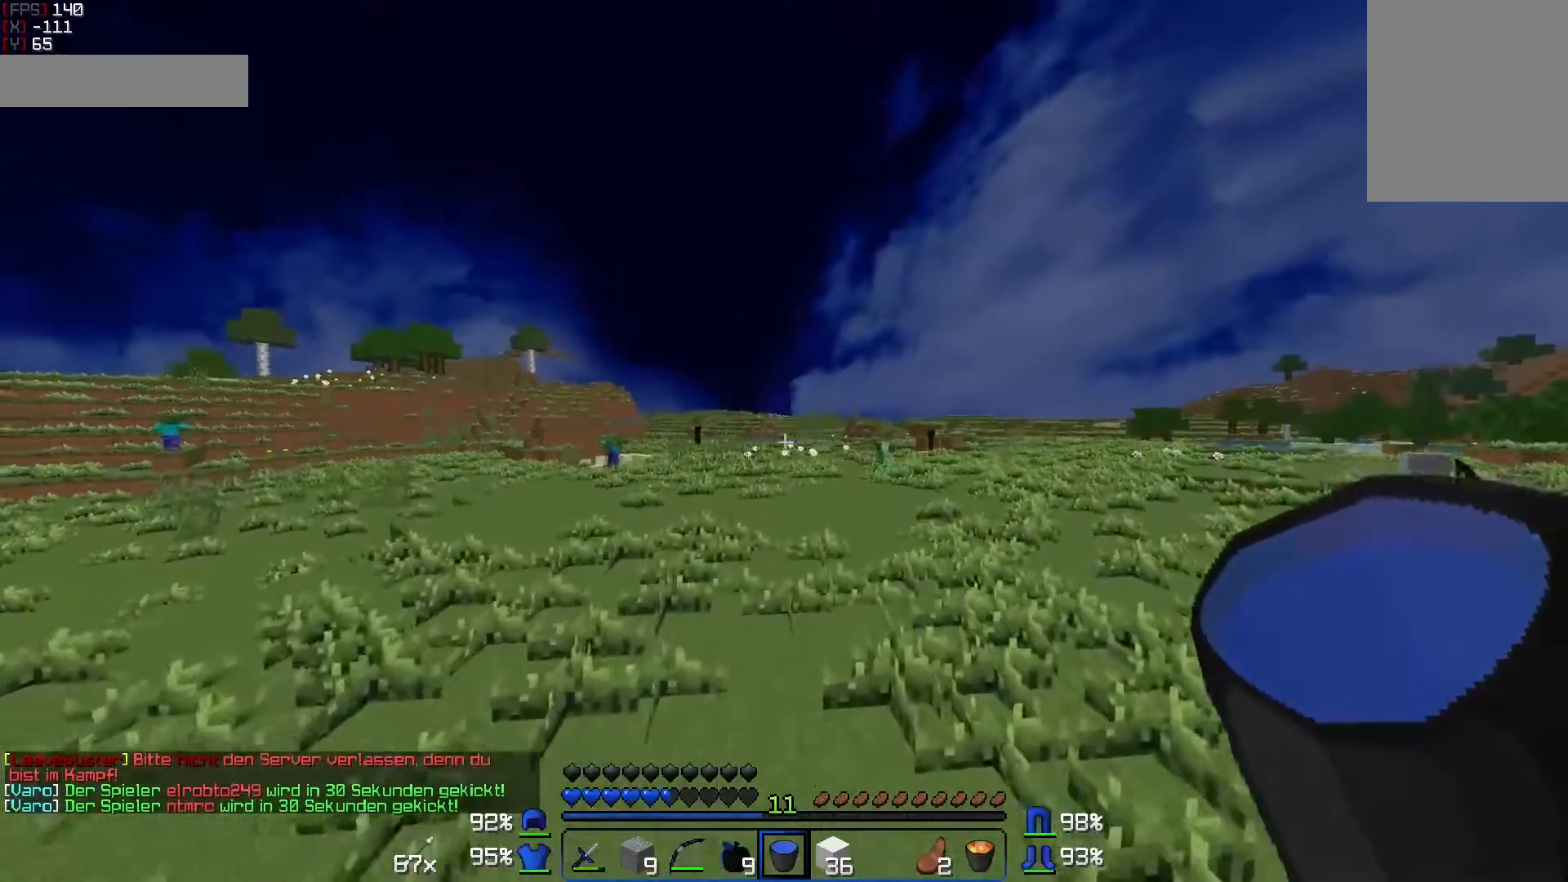
Gameplay with keyboard and mouse; each line is a JSON object with the keys and mouse buttons held at the frame after it. "events" lists presses ("down") and releases ("up") of "a", "d", "s", "w", "mouse_left" and "mouse_right" between this image and that frame as [ms after this image, input, new state], when the widget could be followed in between. "mouse_left", "mouse_right" = the "left", "right" buttons of the "mouse" list. No other keys are recorded. Fast repeated clicks can show as one long hold. Mouse movement is not recorded.
{"keys": ["w"], "mouse": [], "events": []}
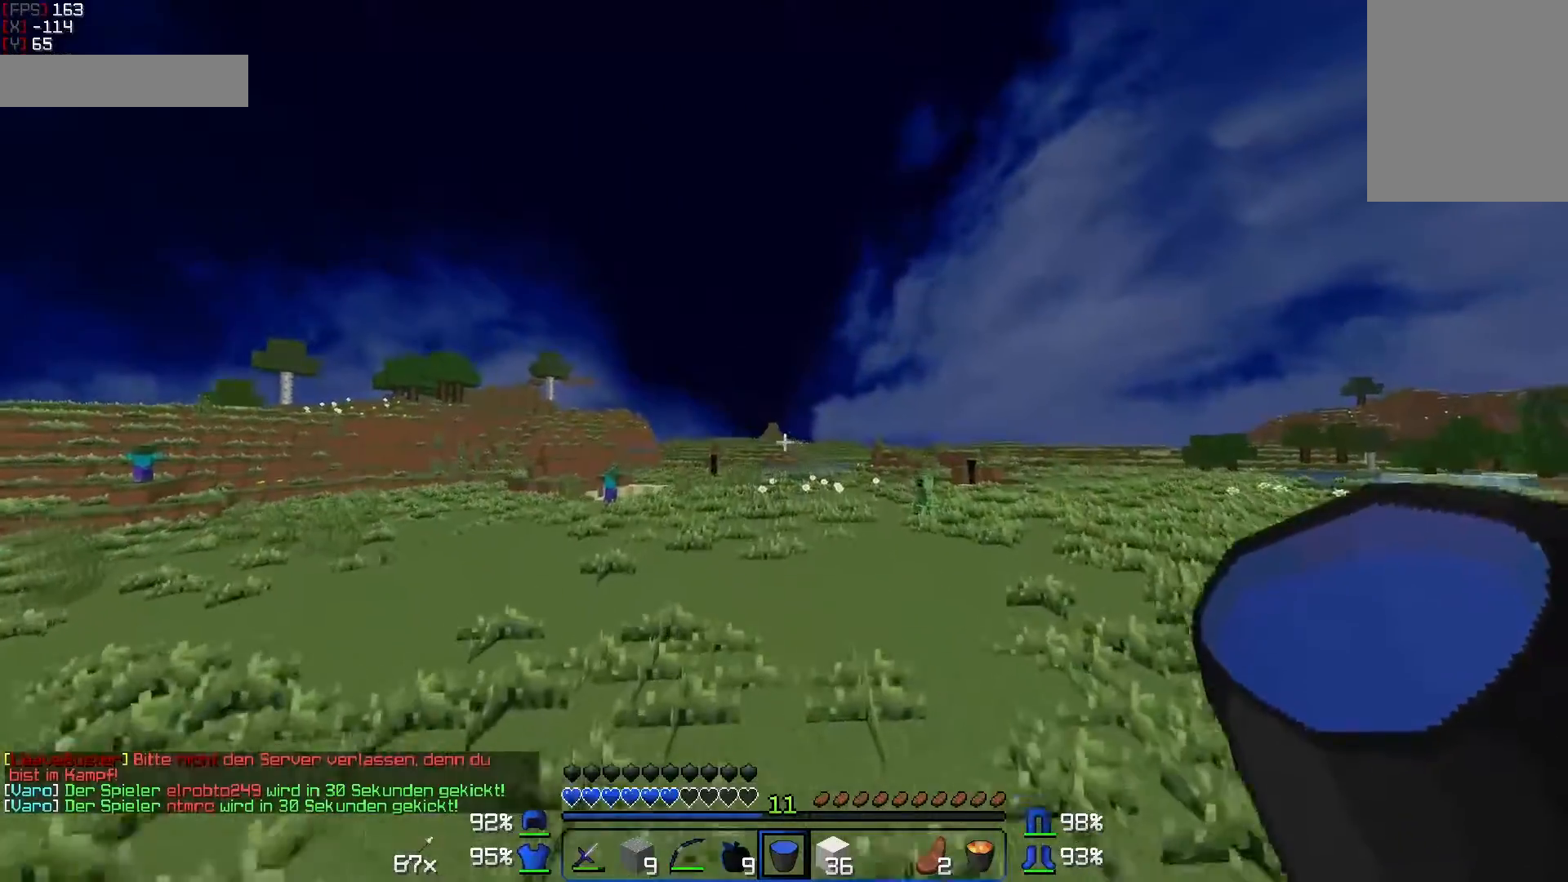
{"keys": ["w"], "mouse": [], "events": []}
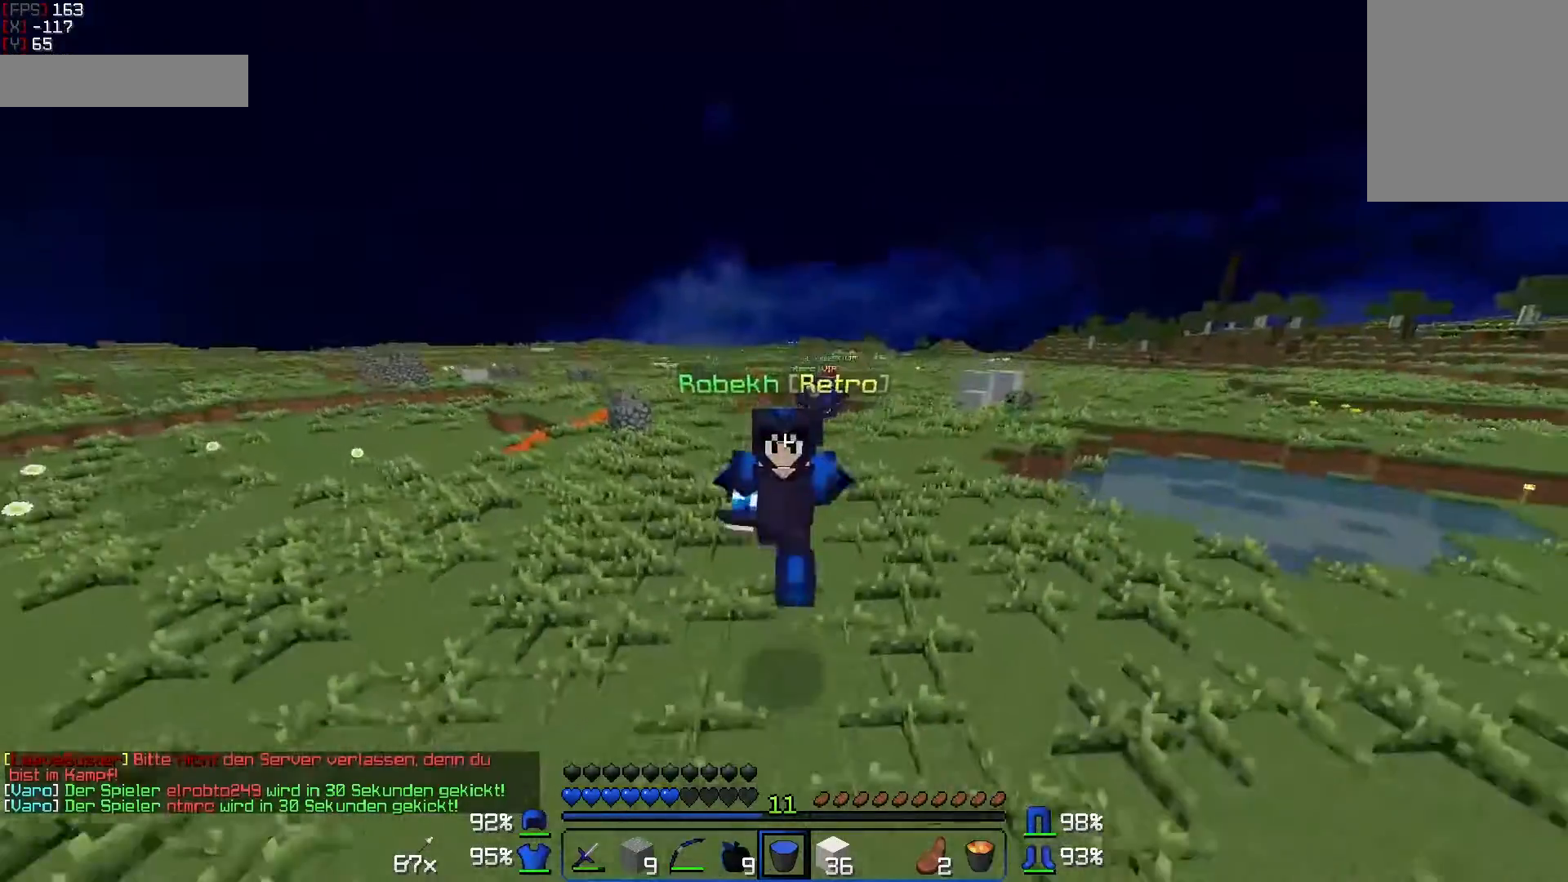
{"keys": ["w"], "mouse": [], "events": []}
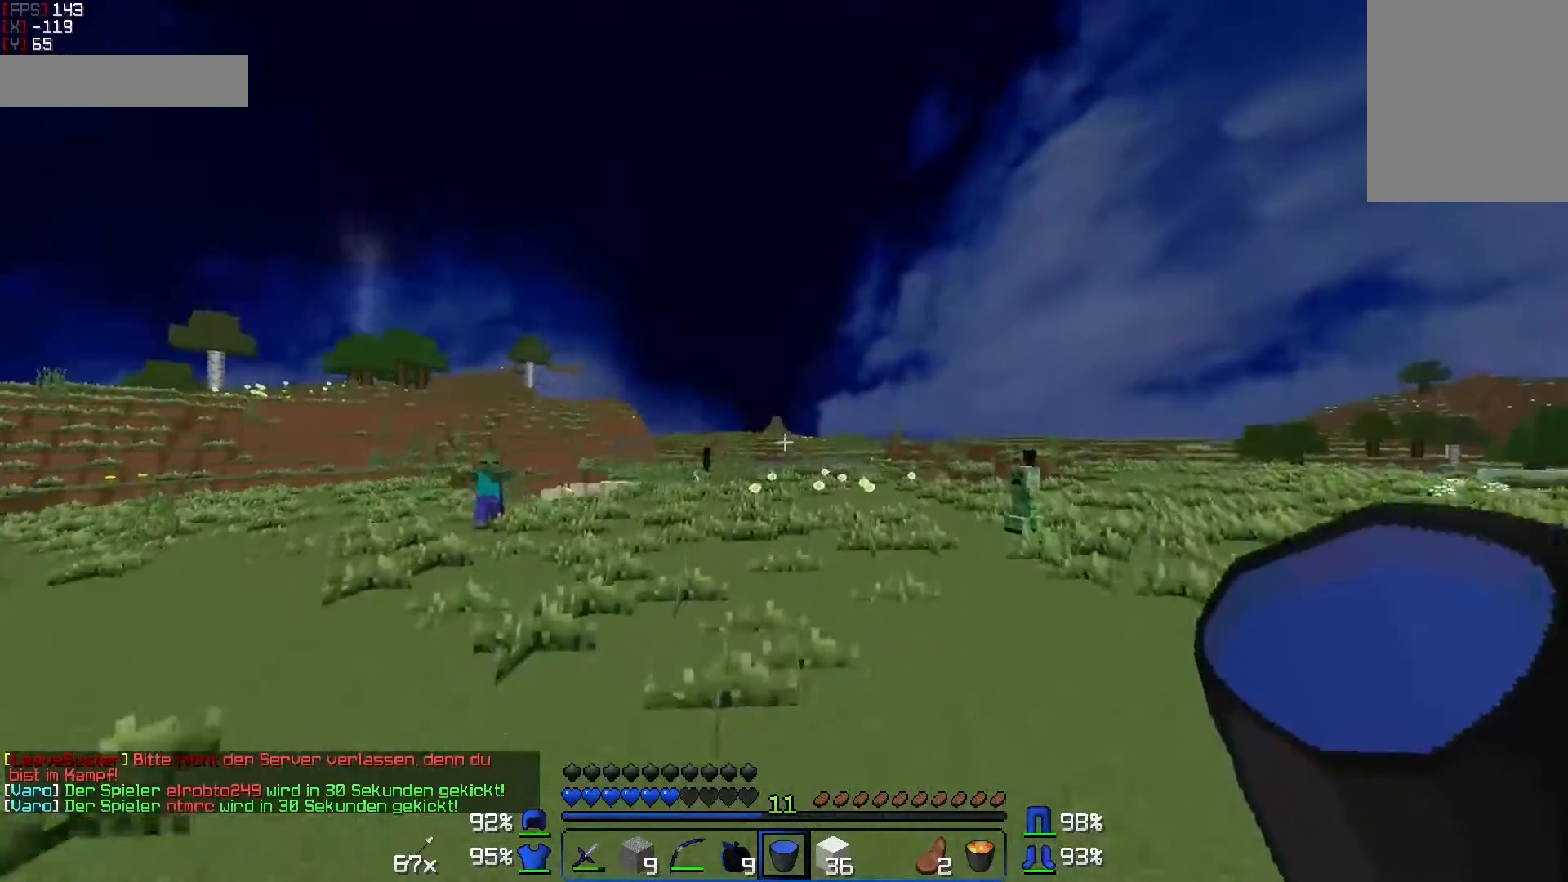
{"keys": ["w"], "mouse": [], "events": []}
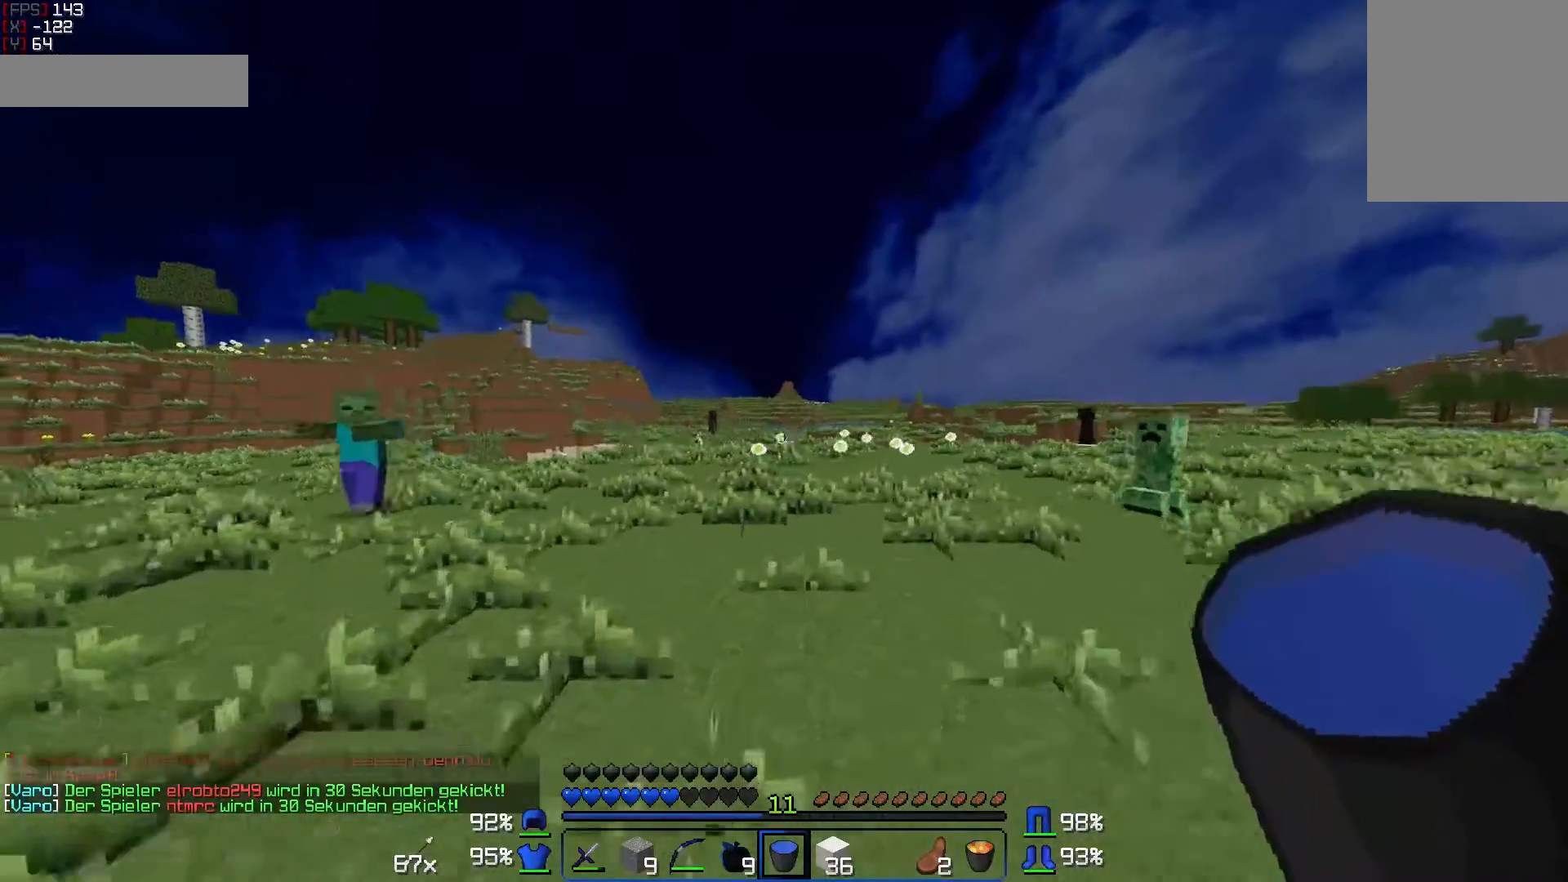
{"keys": ["w"], "mouse": [], "events": []}
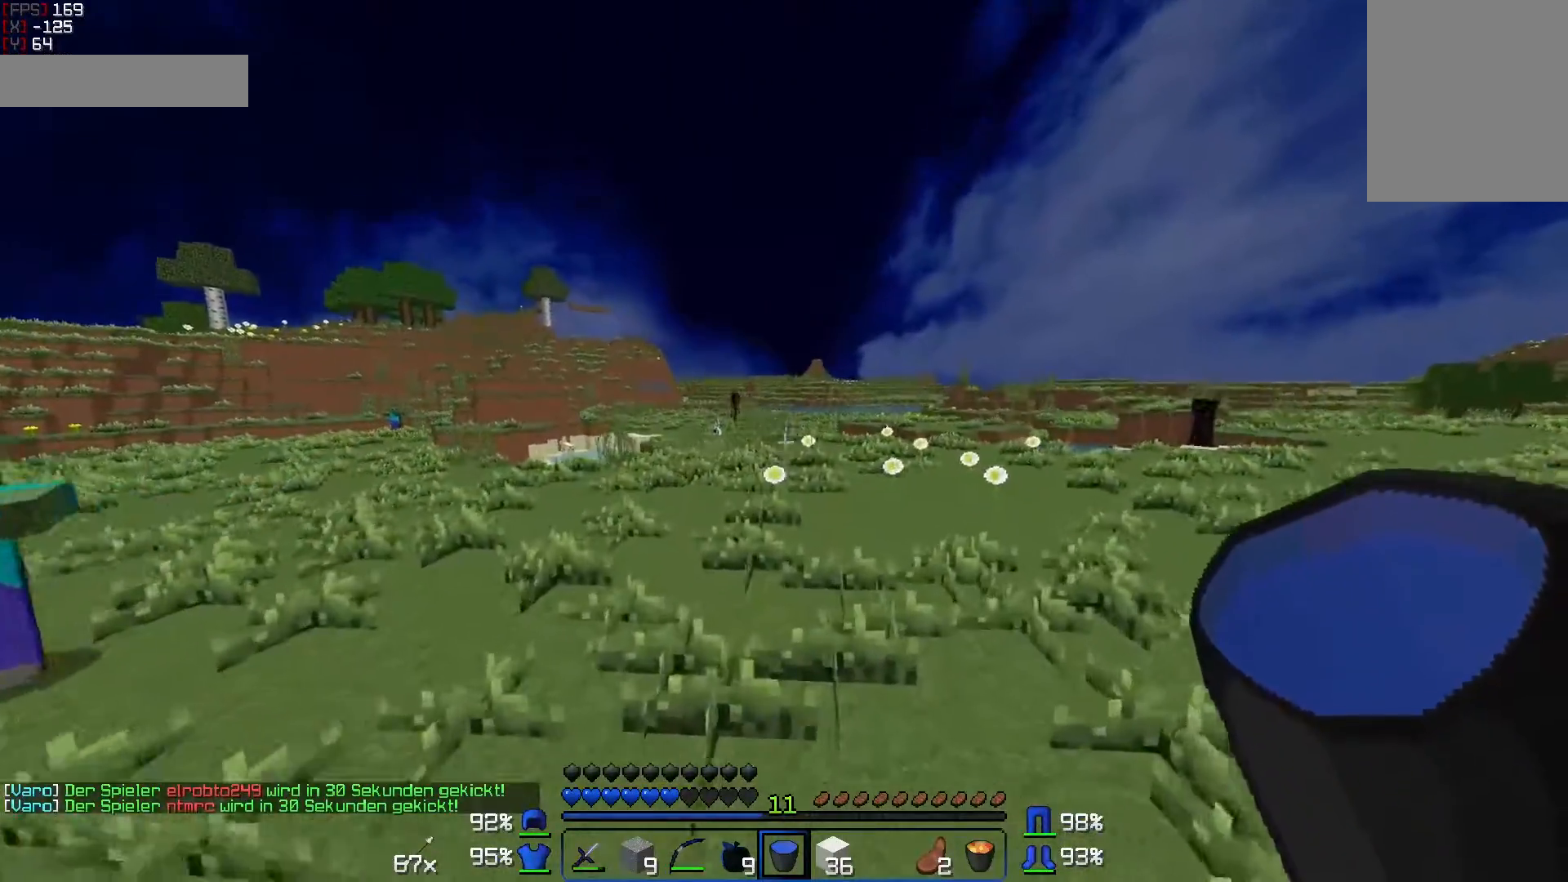
{"keys": ["w"], "mouse": [], "events": []}
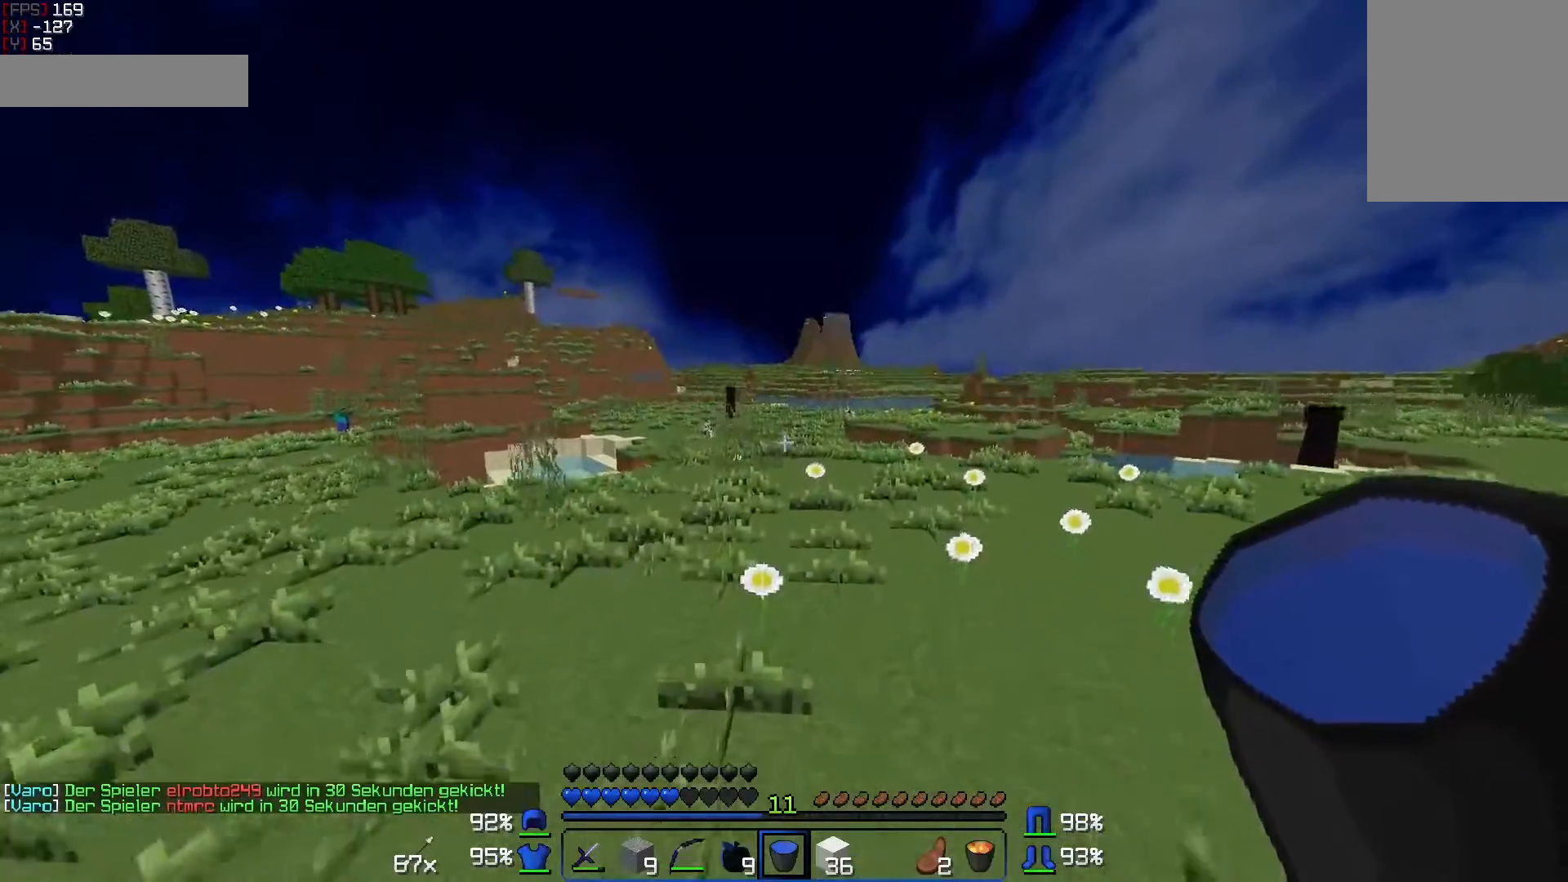
{"keys": ["w"], "mouse": [], "events": []}
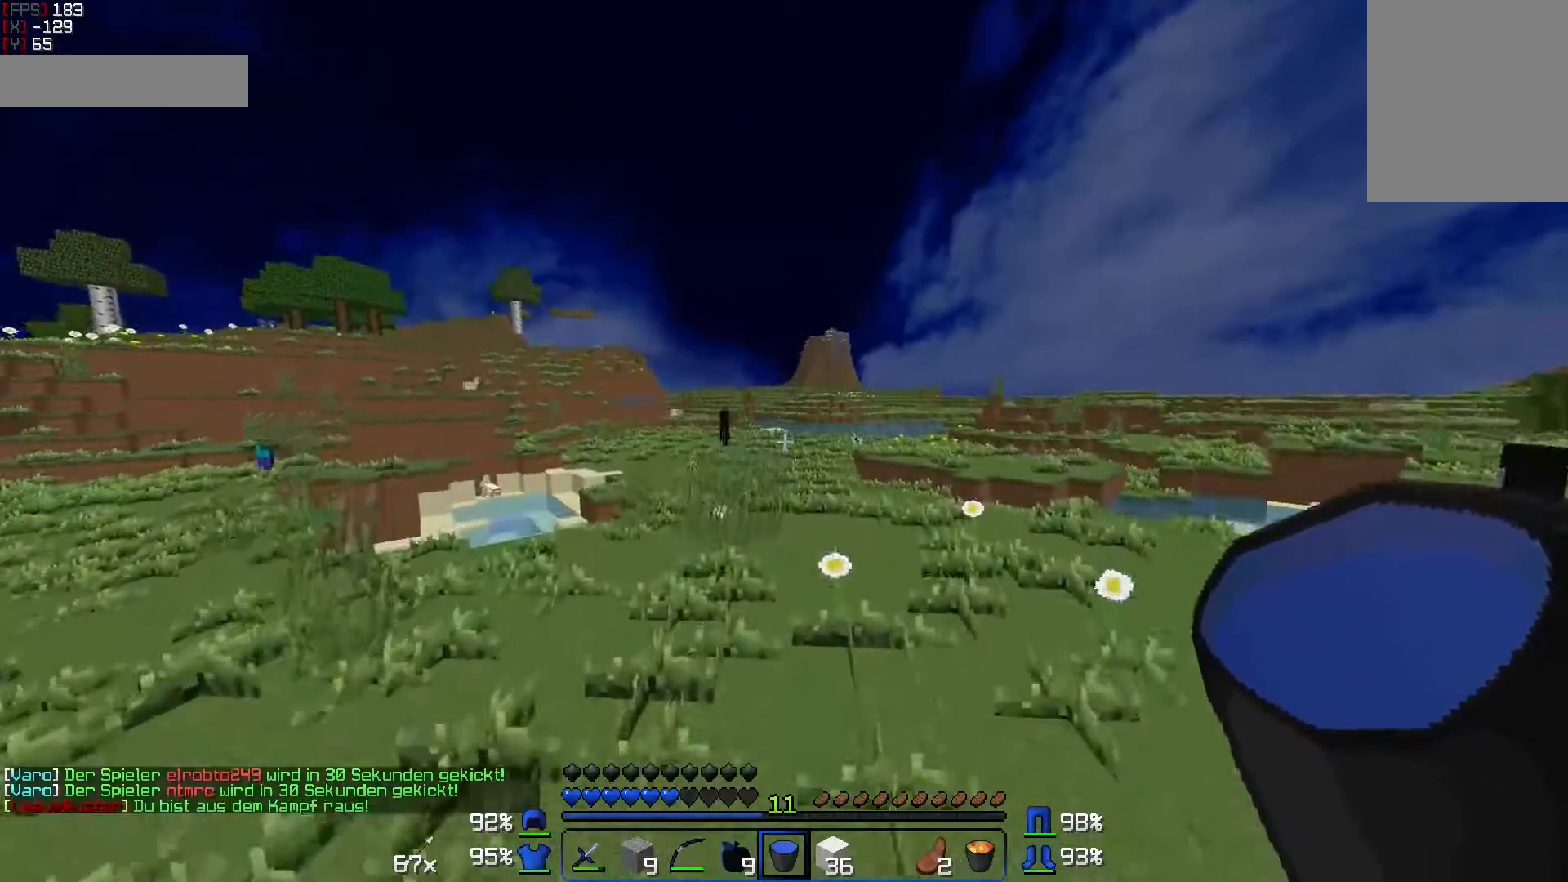
{"keys": ["w"], "mouse": [], "events": []}
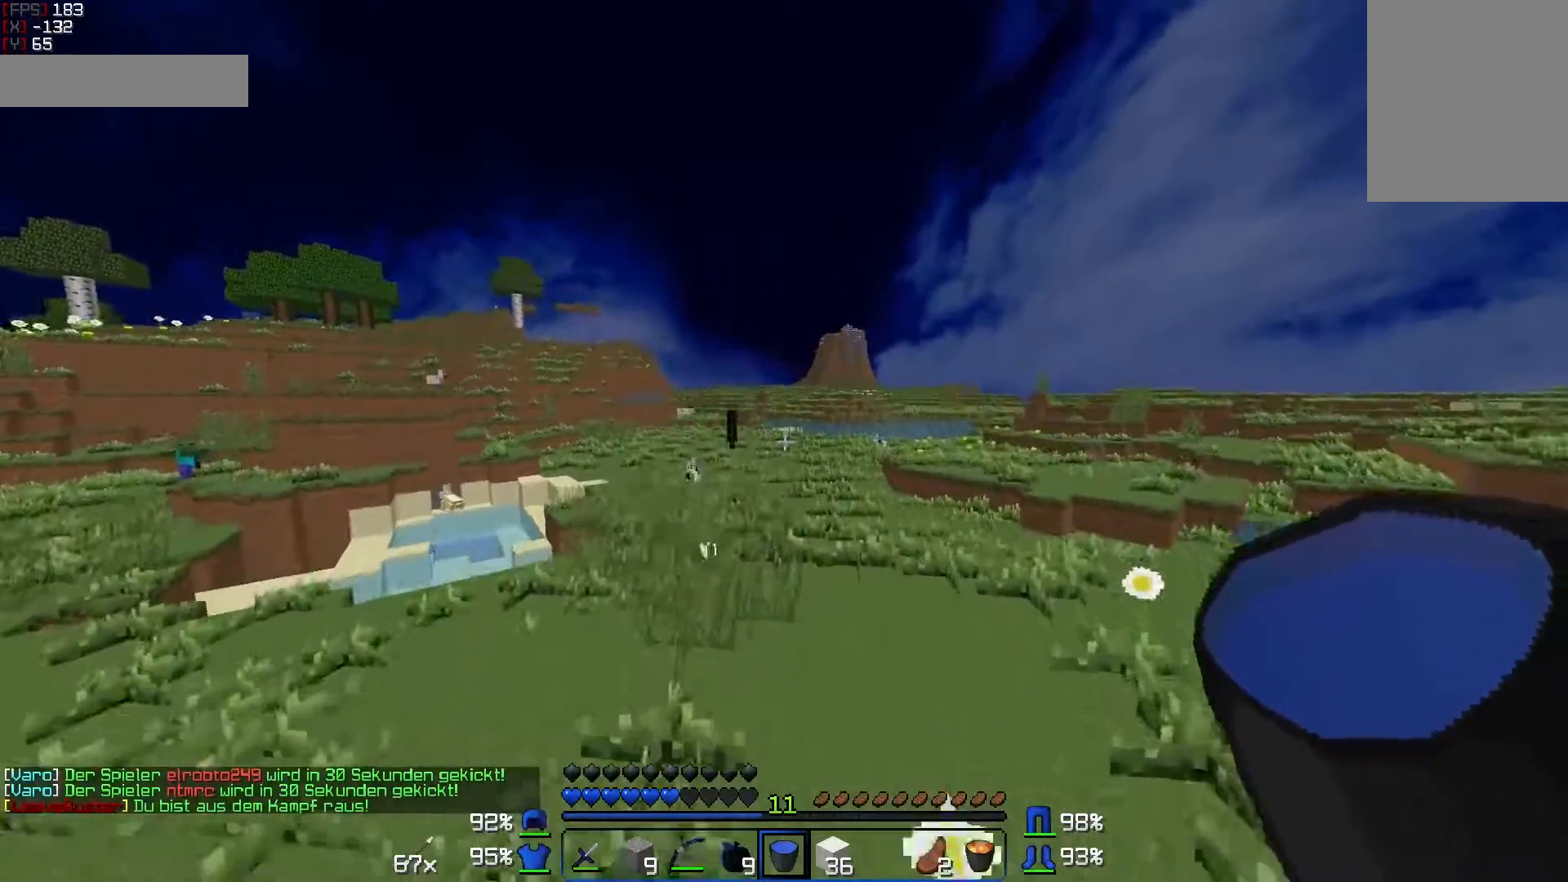
{"keys": ["w"], "mouse": [], "events": []}
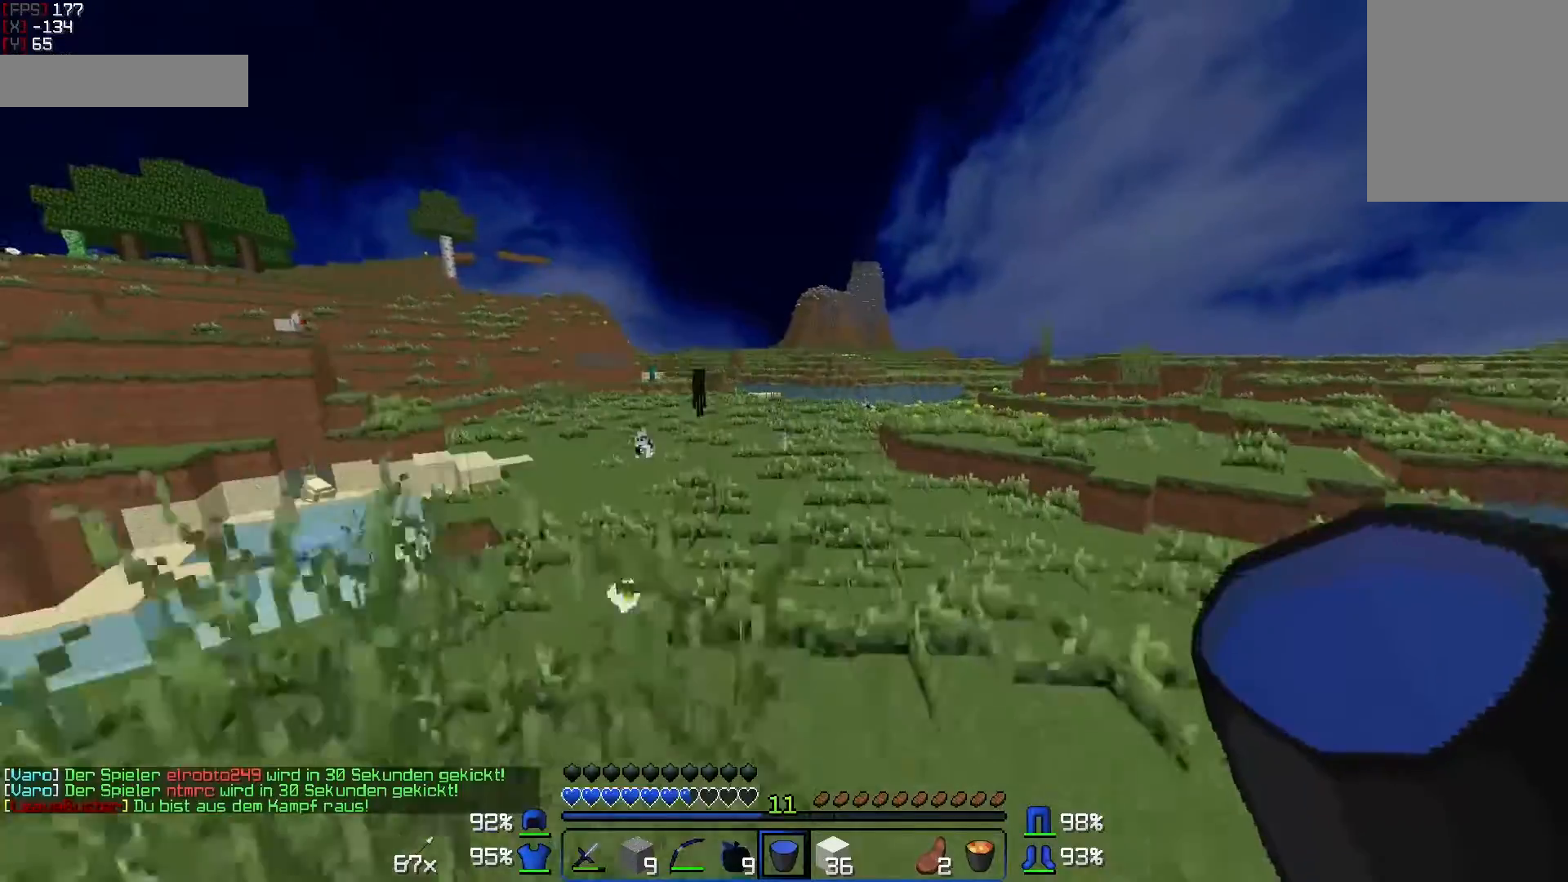
{"keys": ["w"], "mouse": [], "events": []}
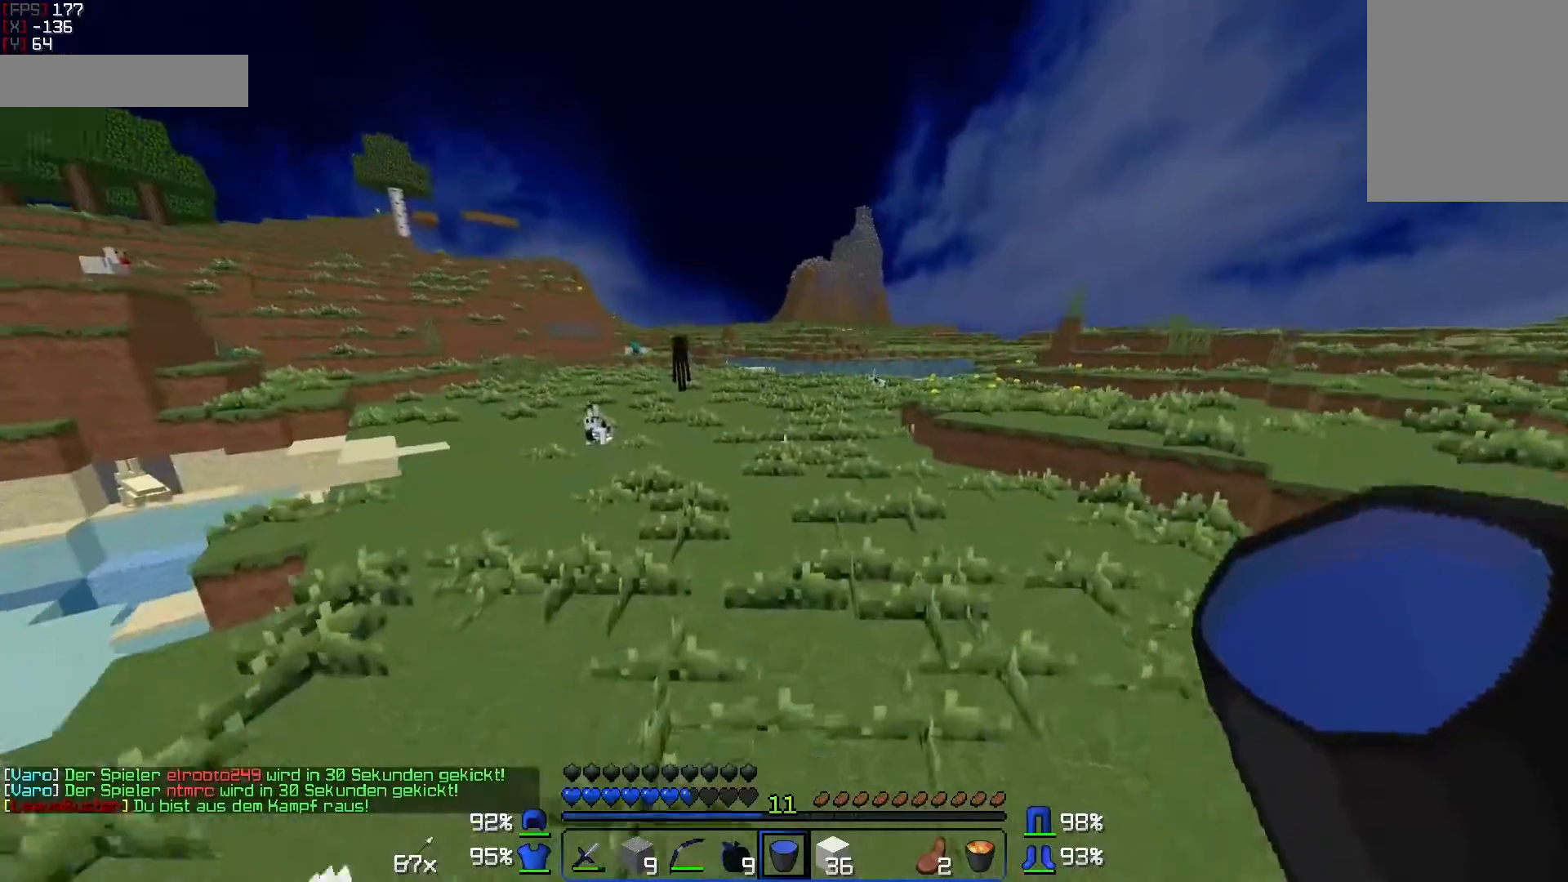
{"keys": ["w"], "mouse": [], "events": []}
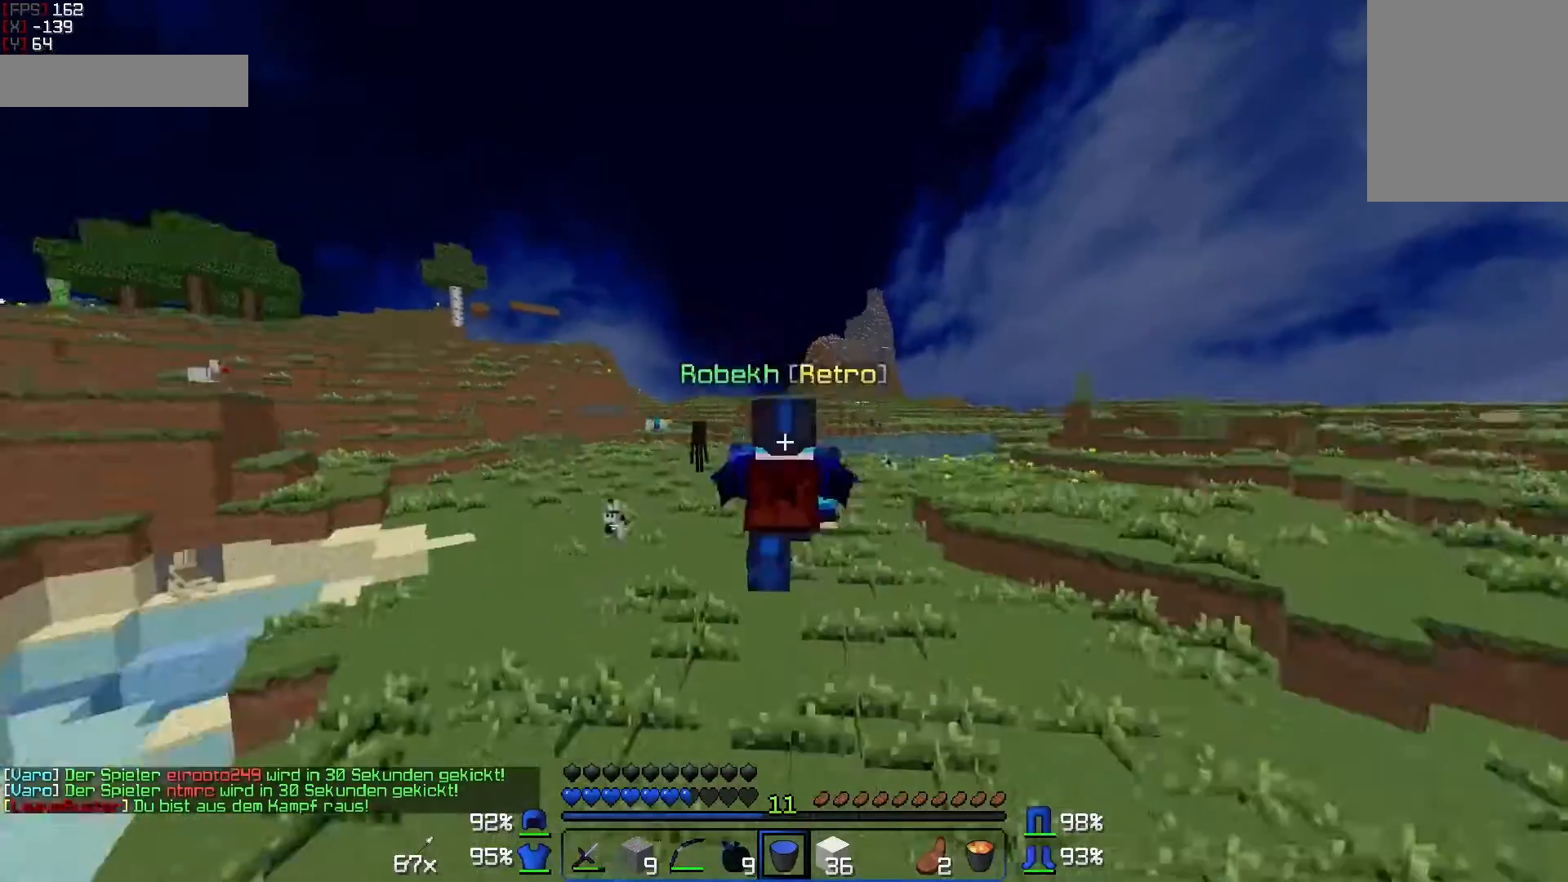
{"keys": ["w"], "mouse": [], "events": []}
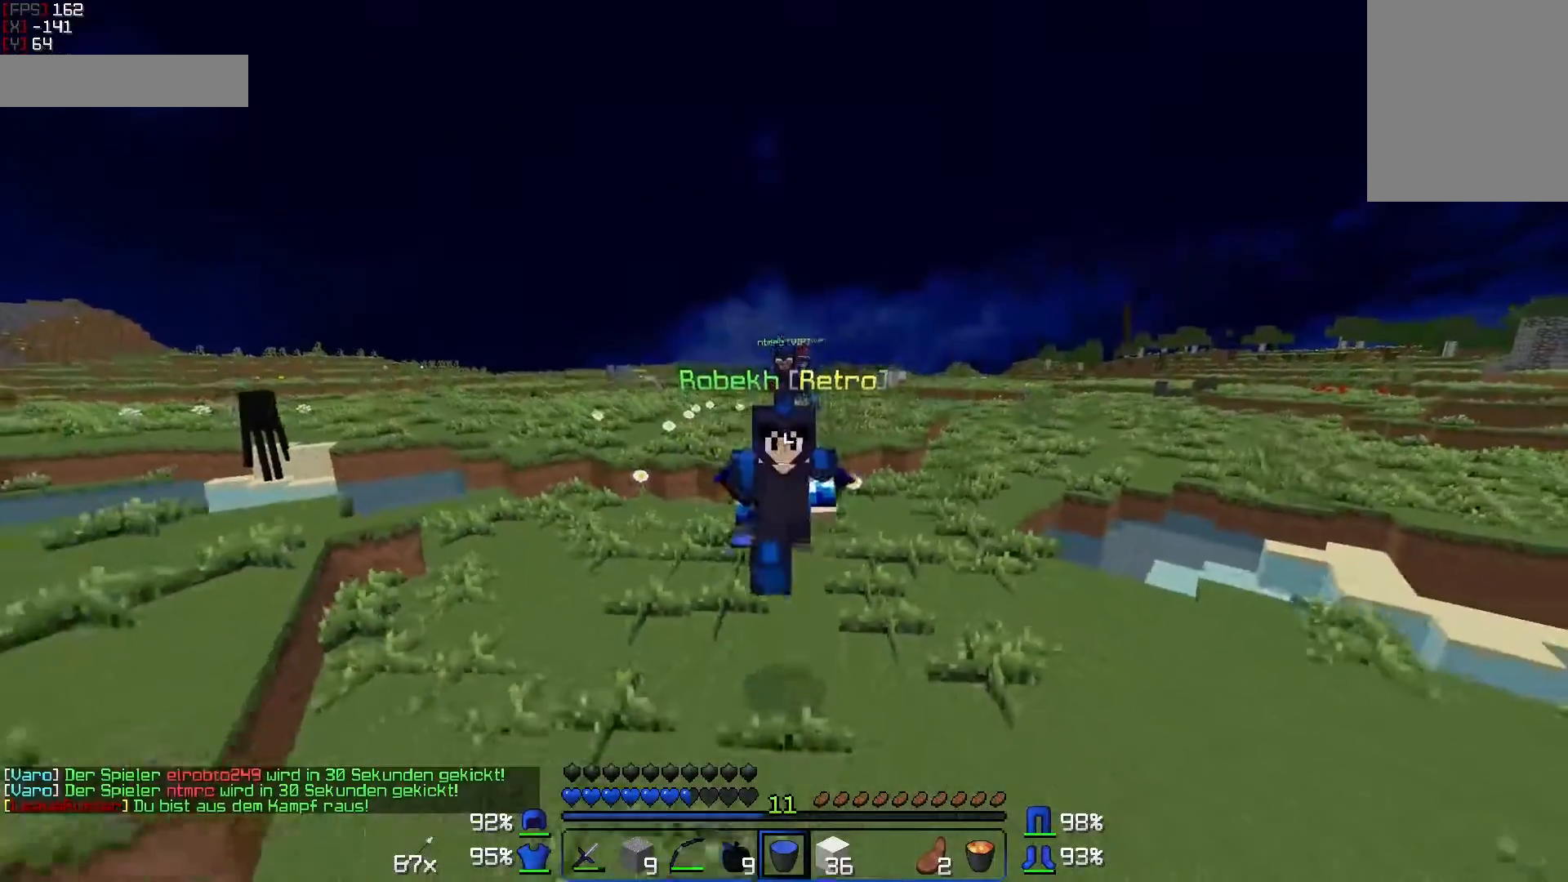
{"keys": ["w"], "mouse": [], "events": []}
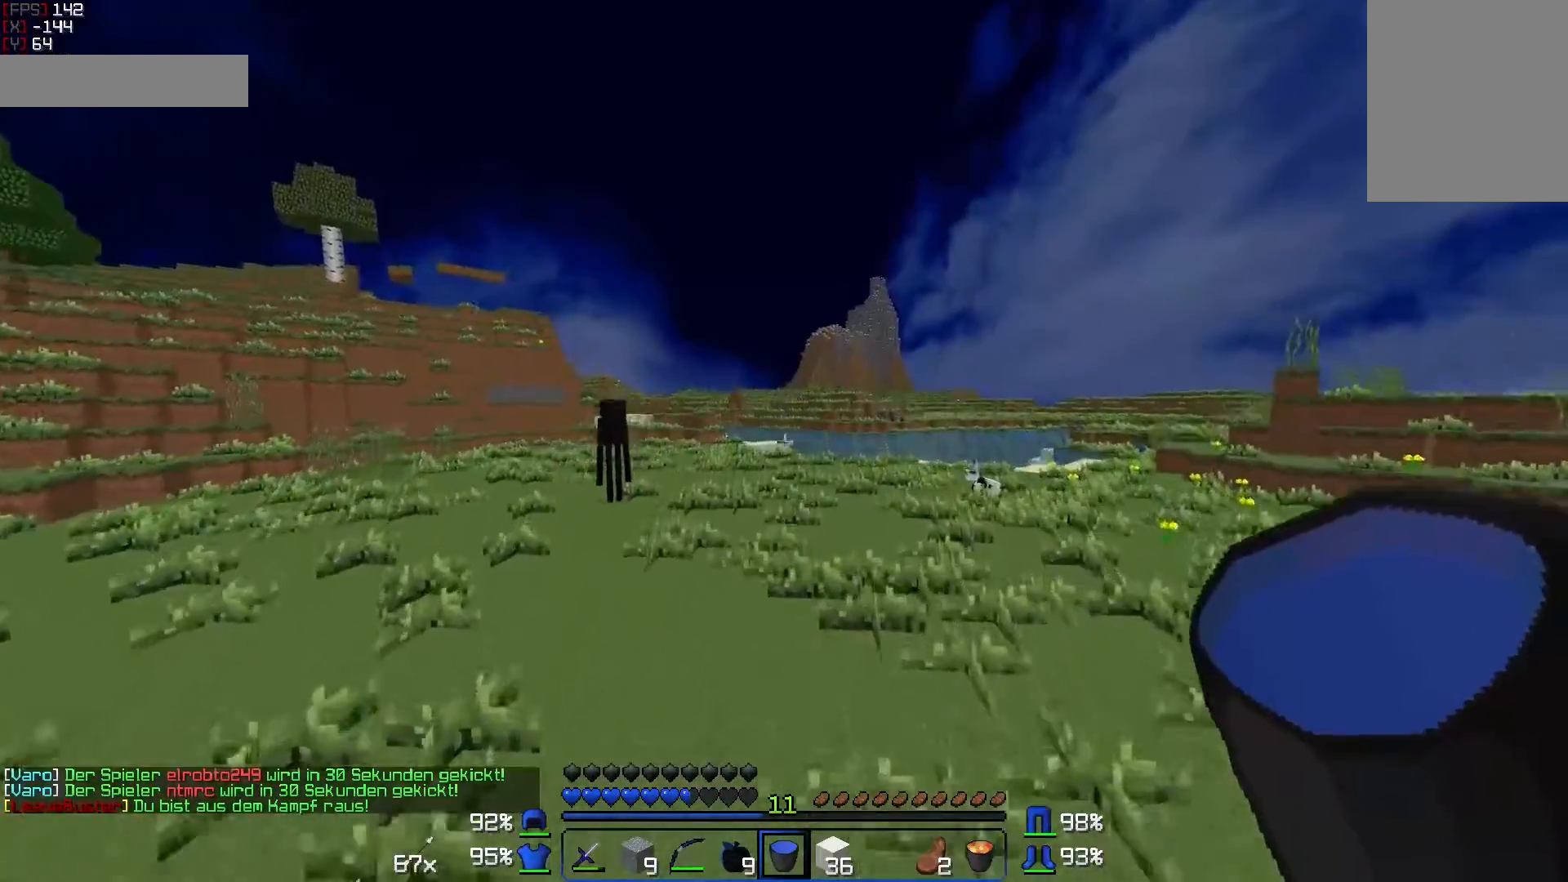
{"keys": ["w"], "mouse": [], "events": []}
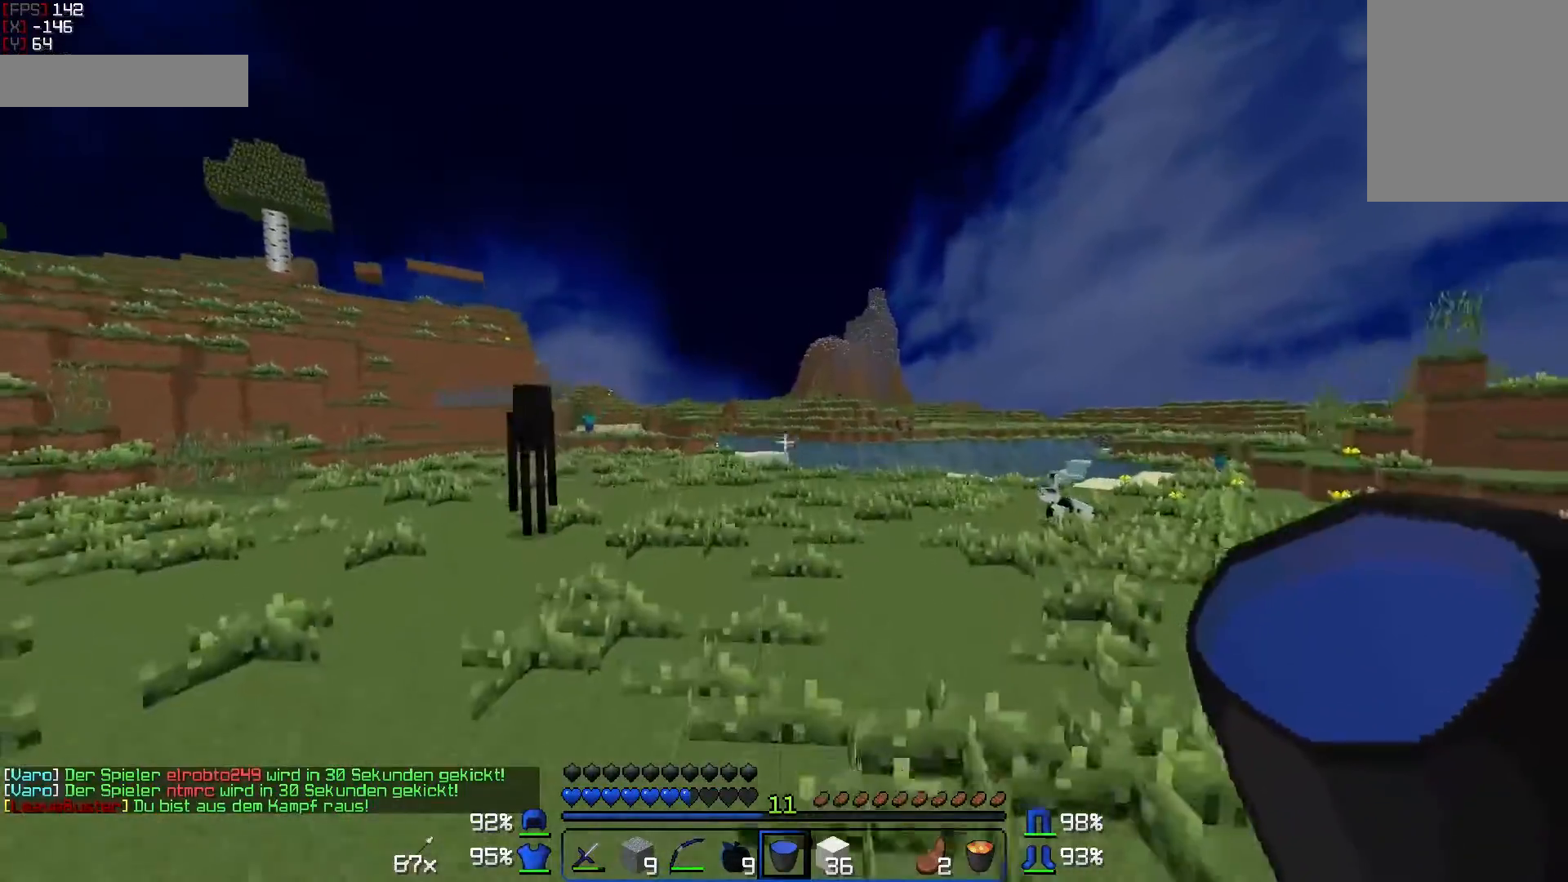
{"keys": ["w"], "mouse": [], "events": [[283, "a", "down"], [433, "a", "up"]]}
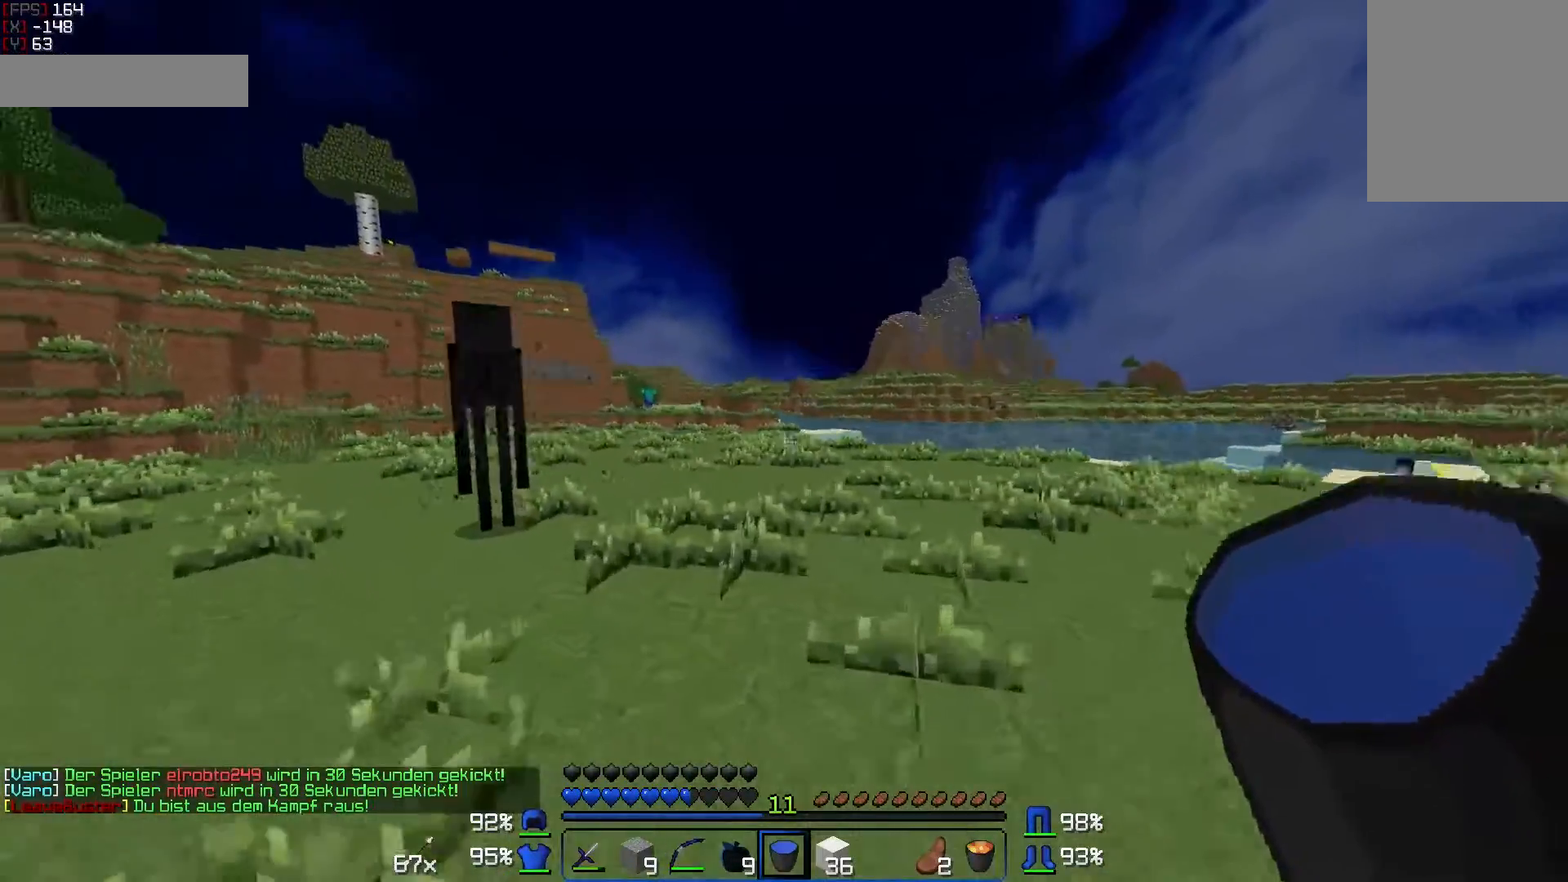
{"keys": ["w"], "mouse": [], "events": []}
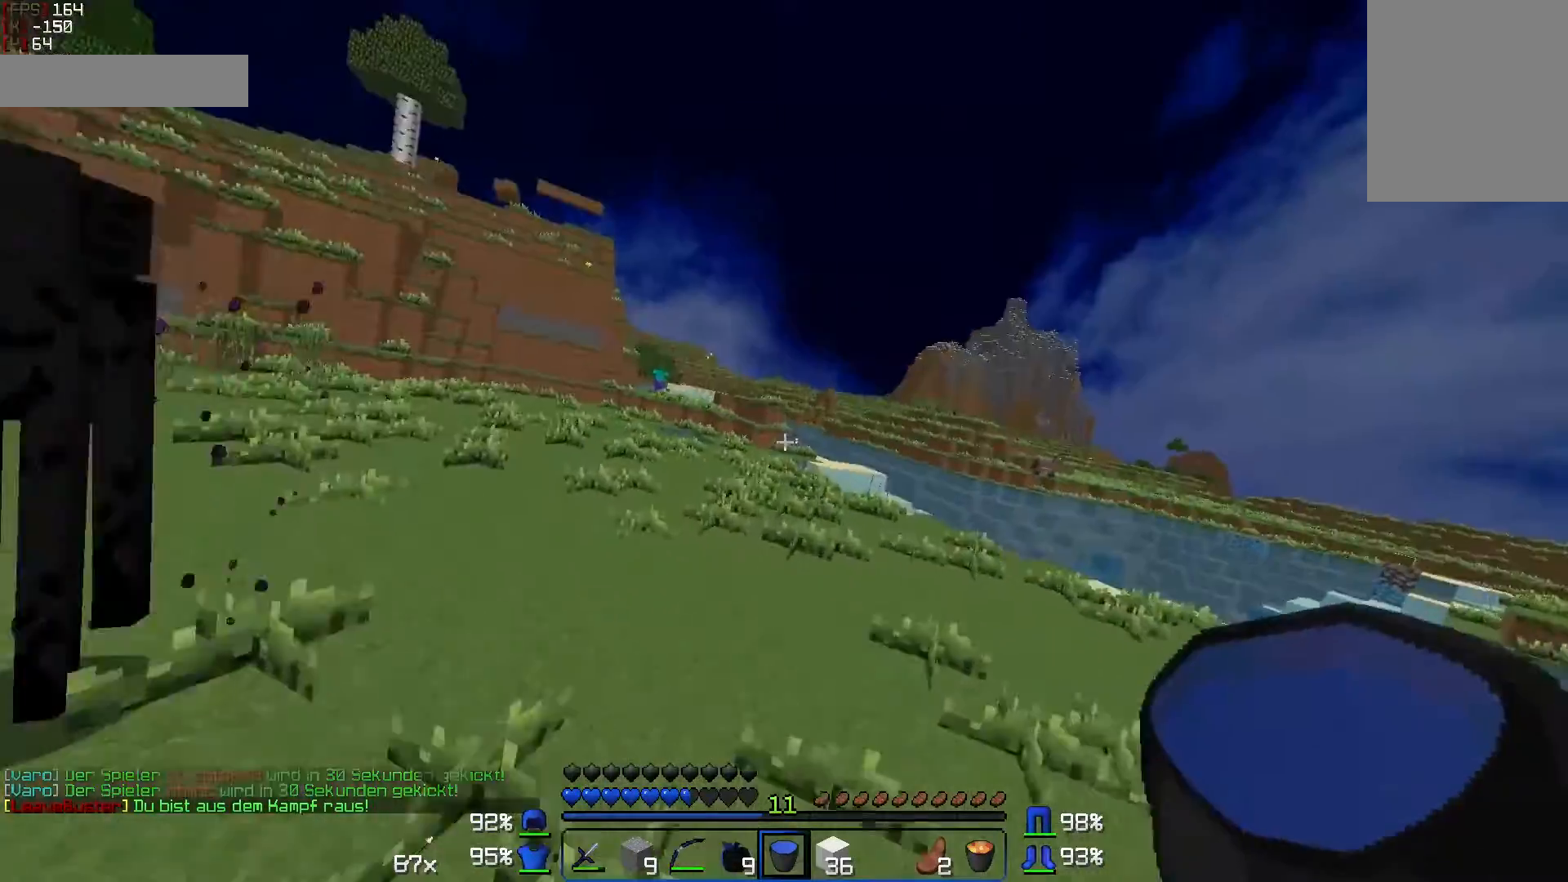
{"keys": ["w"], "mouse": [], "events": [[283, "a", "down"], [383, "a", "up"]]}
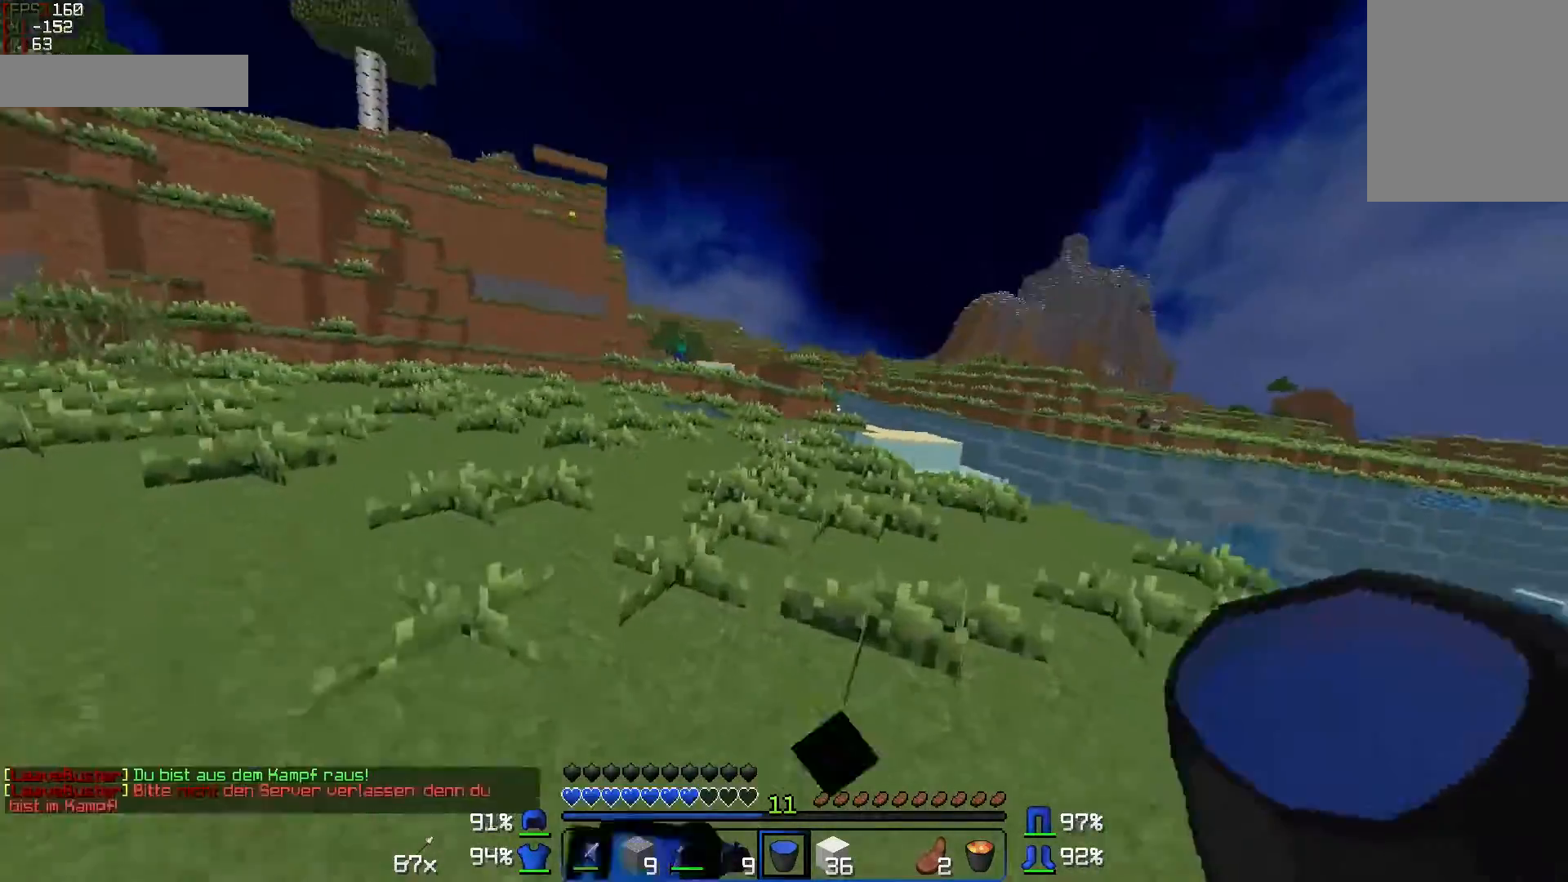
{"keys": ["w"], "mouse": [], "events": []}
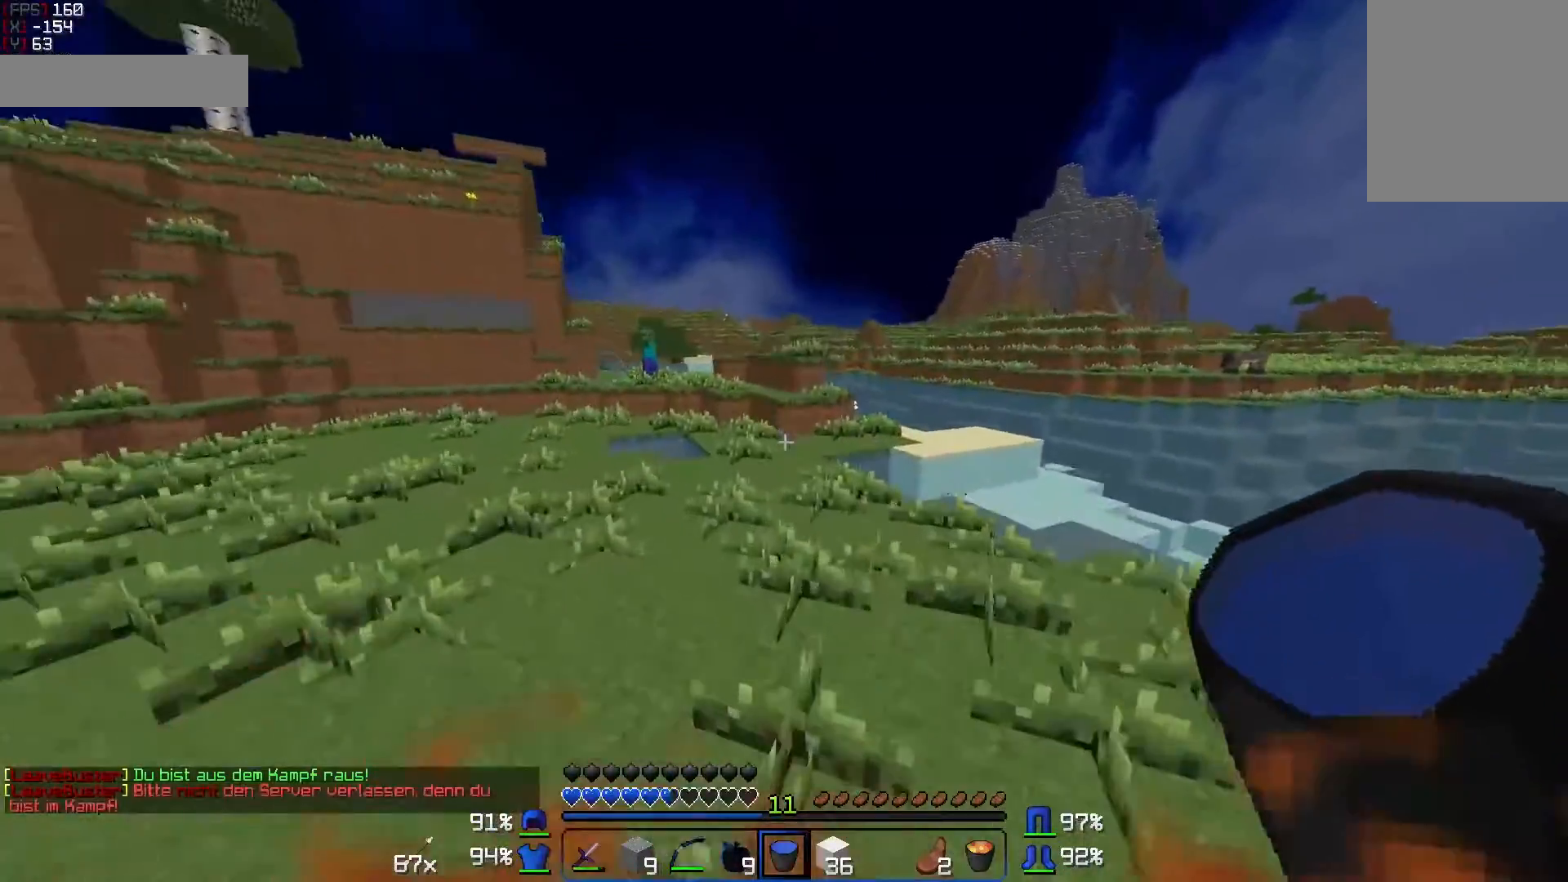
{"keys": ["w"], "mouse": [], "events": []}
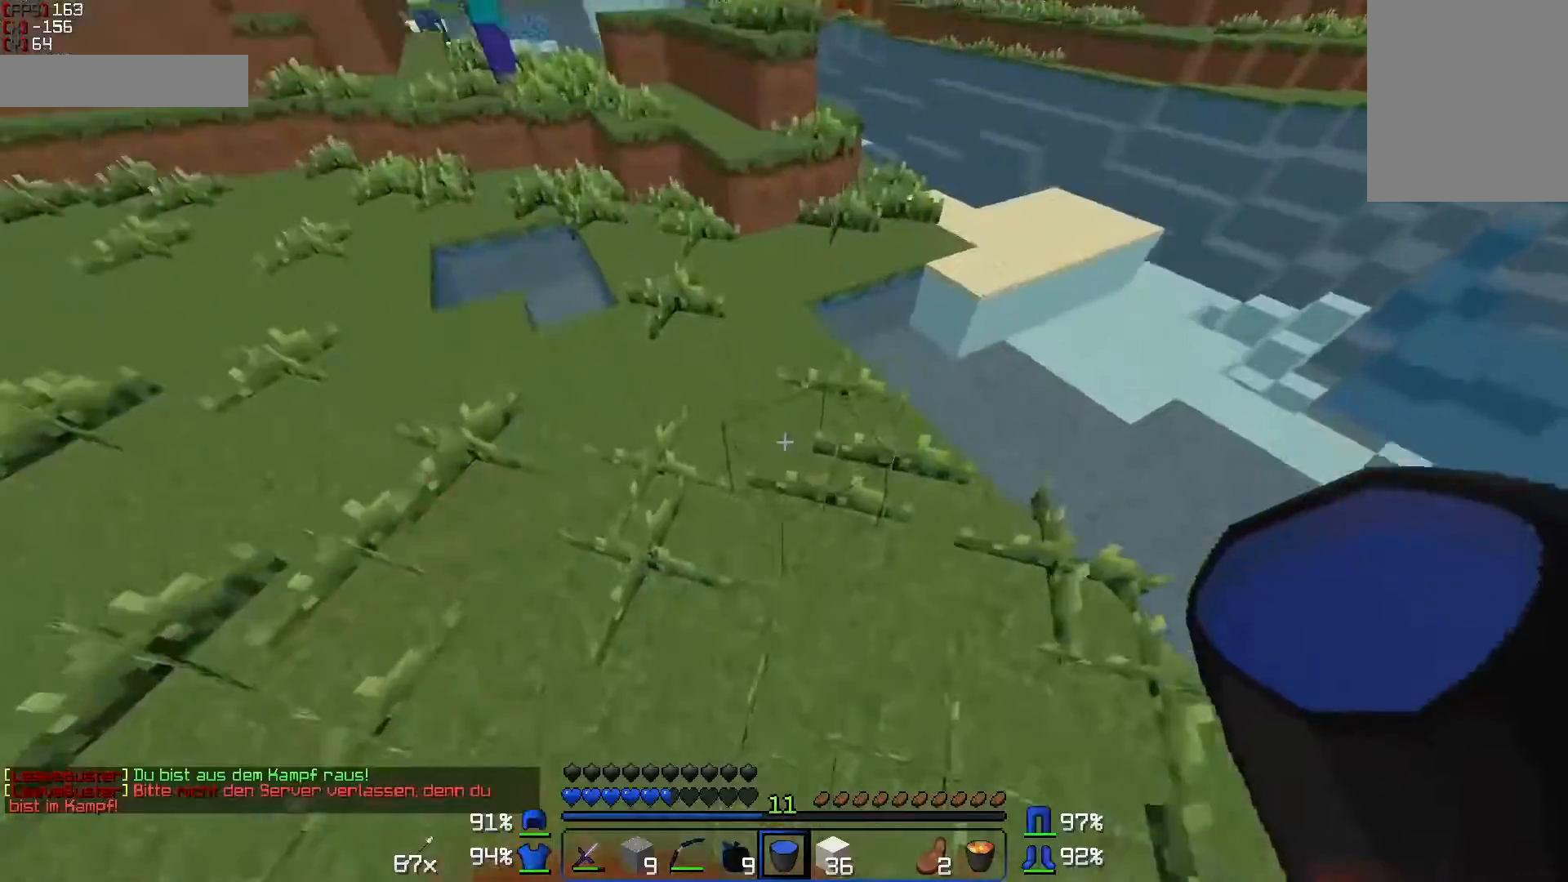
{"keys": ["w"], "mouse": [], "events": [[183, "mouse_right", "down"], [233, "mouse_right", "up"], [333, "mouse_right", "down"], [383, "mouse_right", "up"]]}
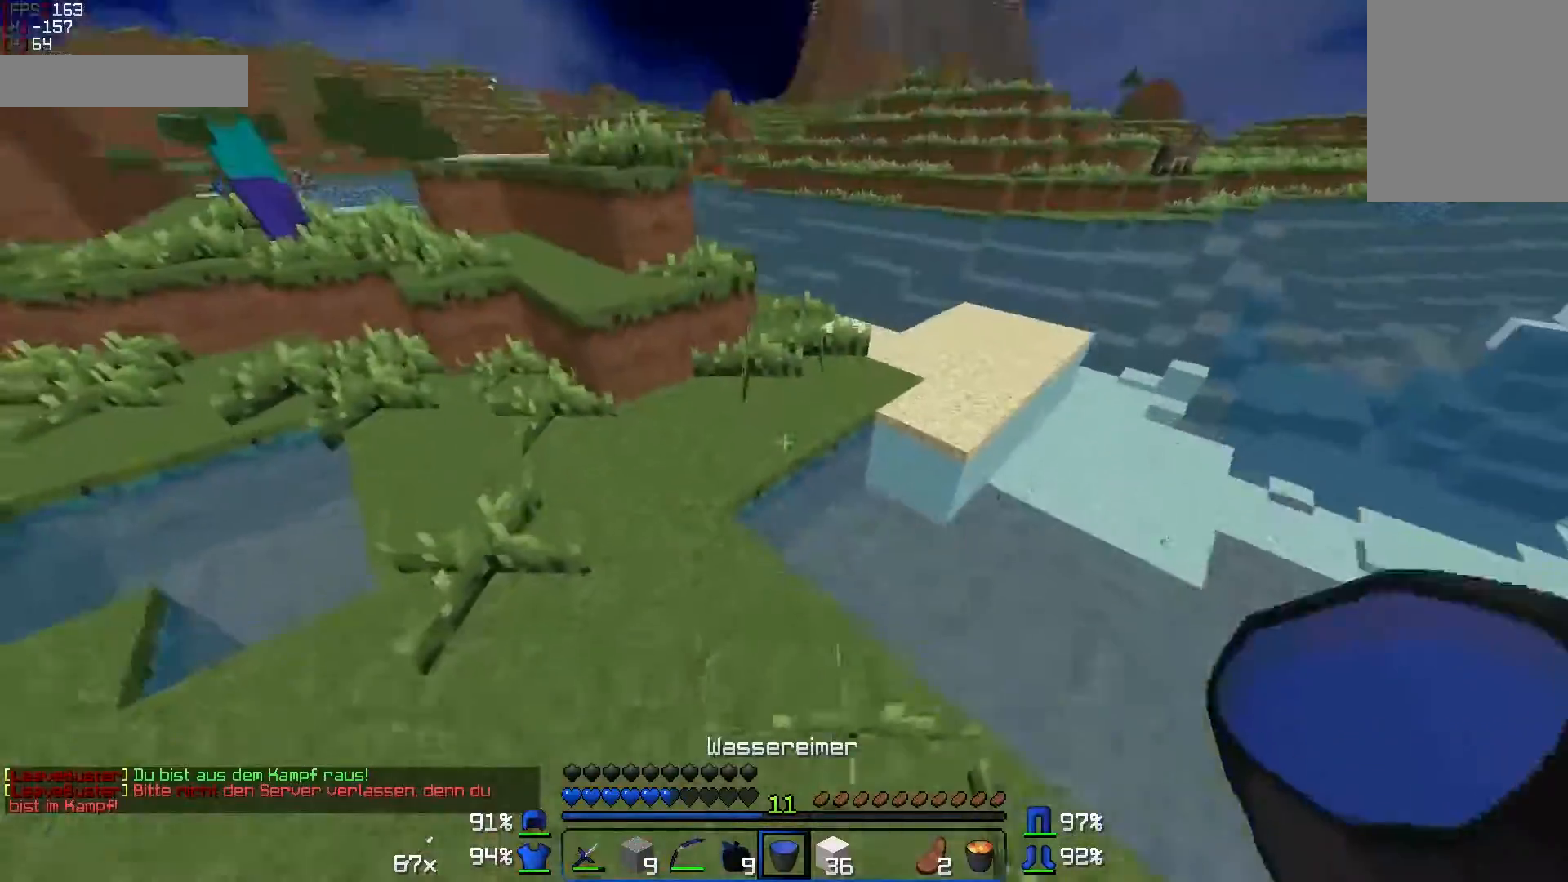
{"keys": ["w"], "mouse": [], "events": []}
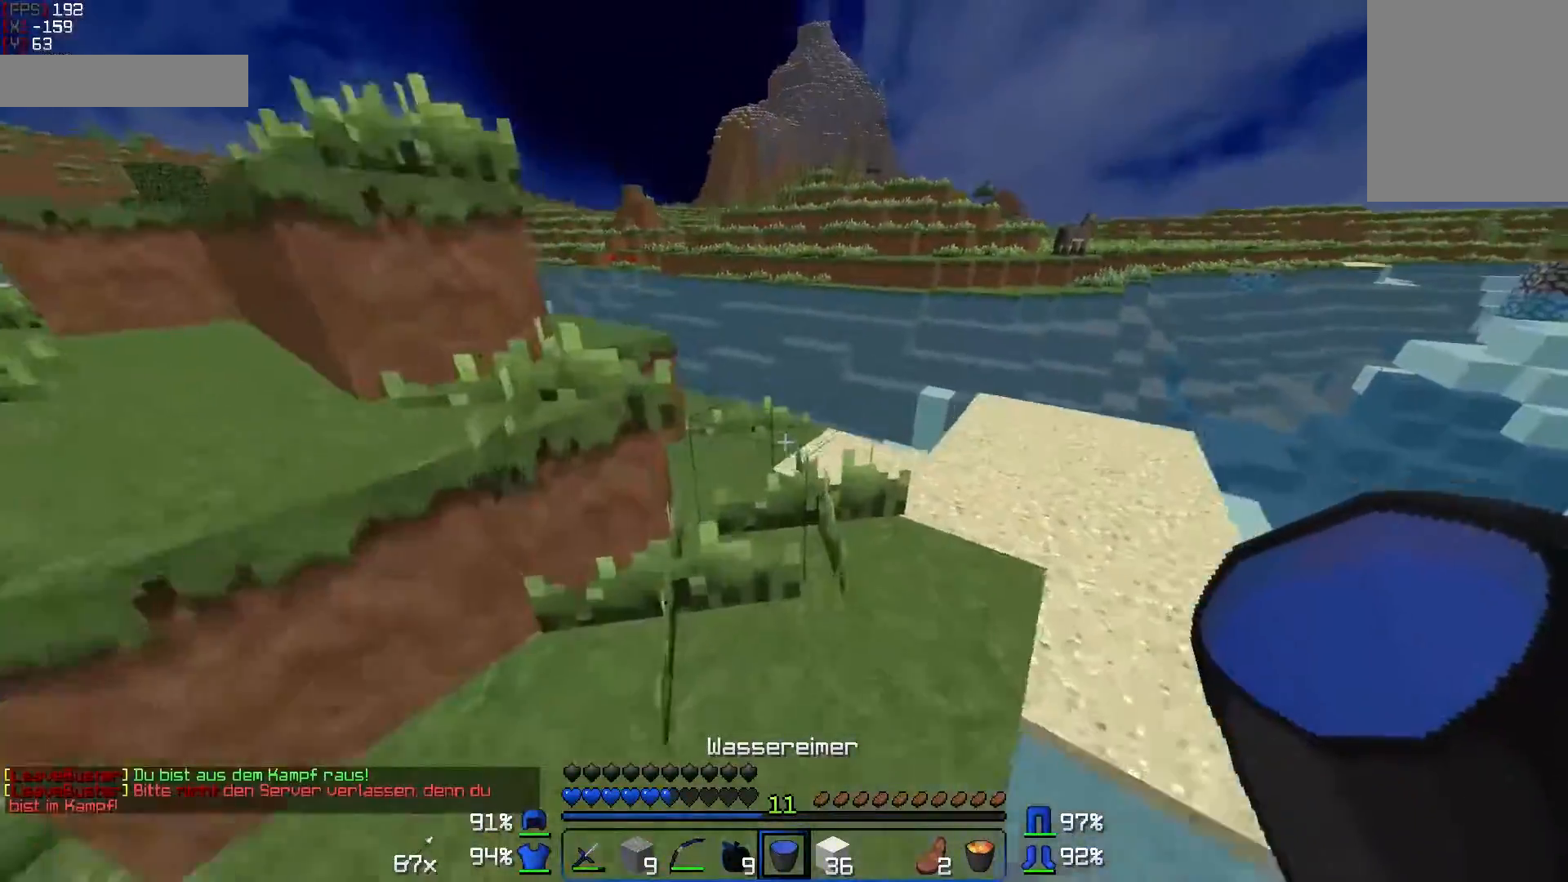
{"keys": ["a", "w"], "mouse": [], "events": [[333, "a", "down"]]}
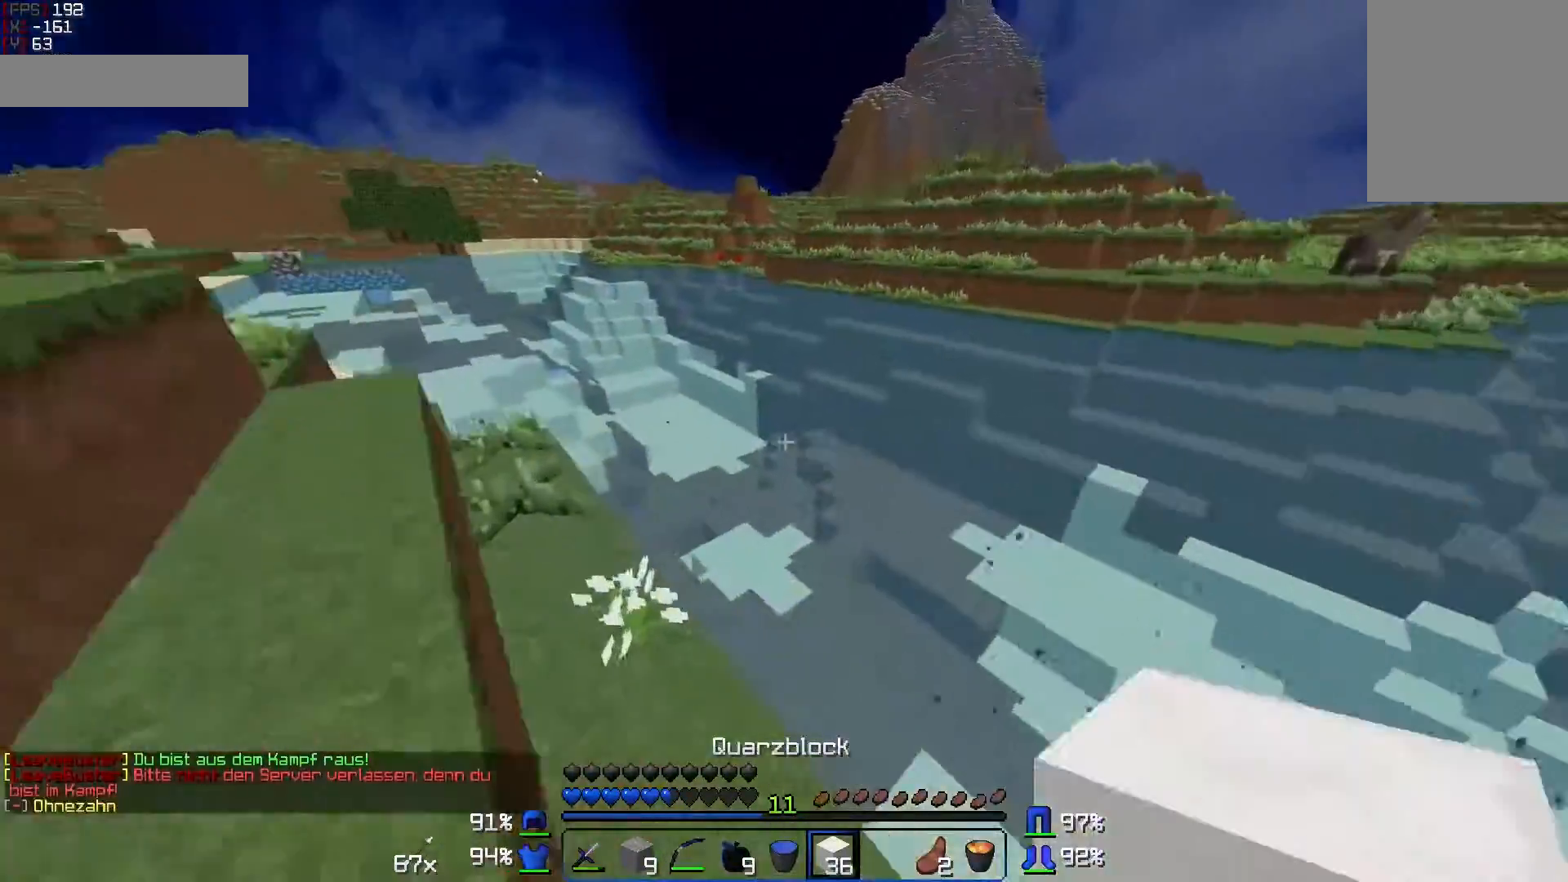
{"keys": ["w"], "mouse": [], "events": [[83, "a", "up"]]}
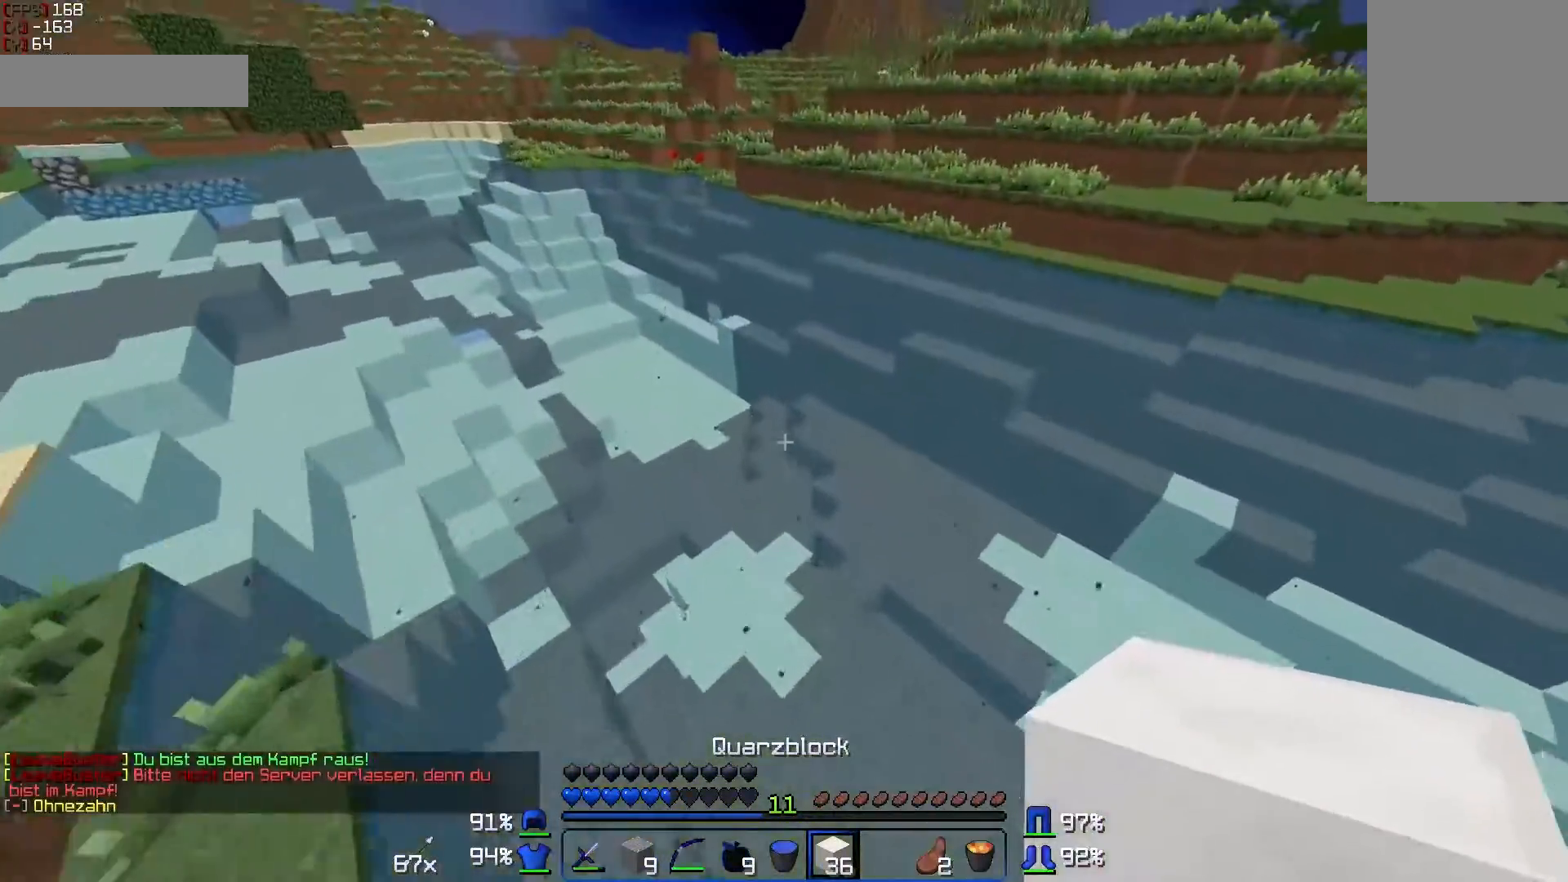
{"keys": ["a", "s"], "mouse": [], "events": [[83, "a", "down"], [267, "w", "up"], [350, "s", "down"]]}
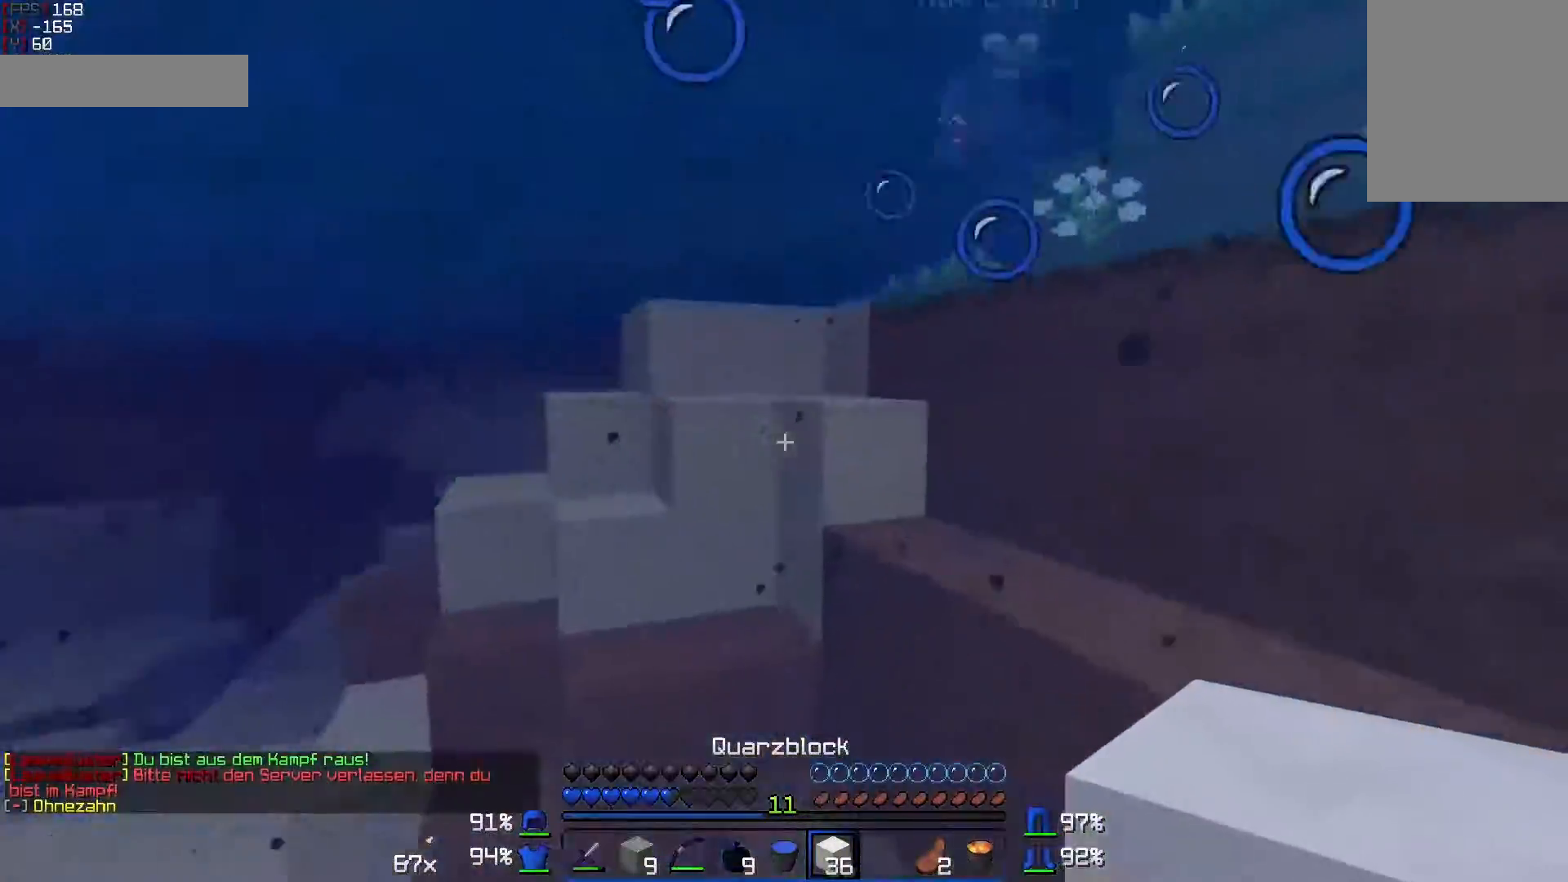
{"keys": ["s"], "mouse": ["right"], "events": [[33, "a", "up"], [133, "mouse_right", "down"]]}
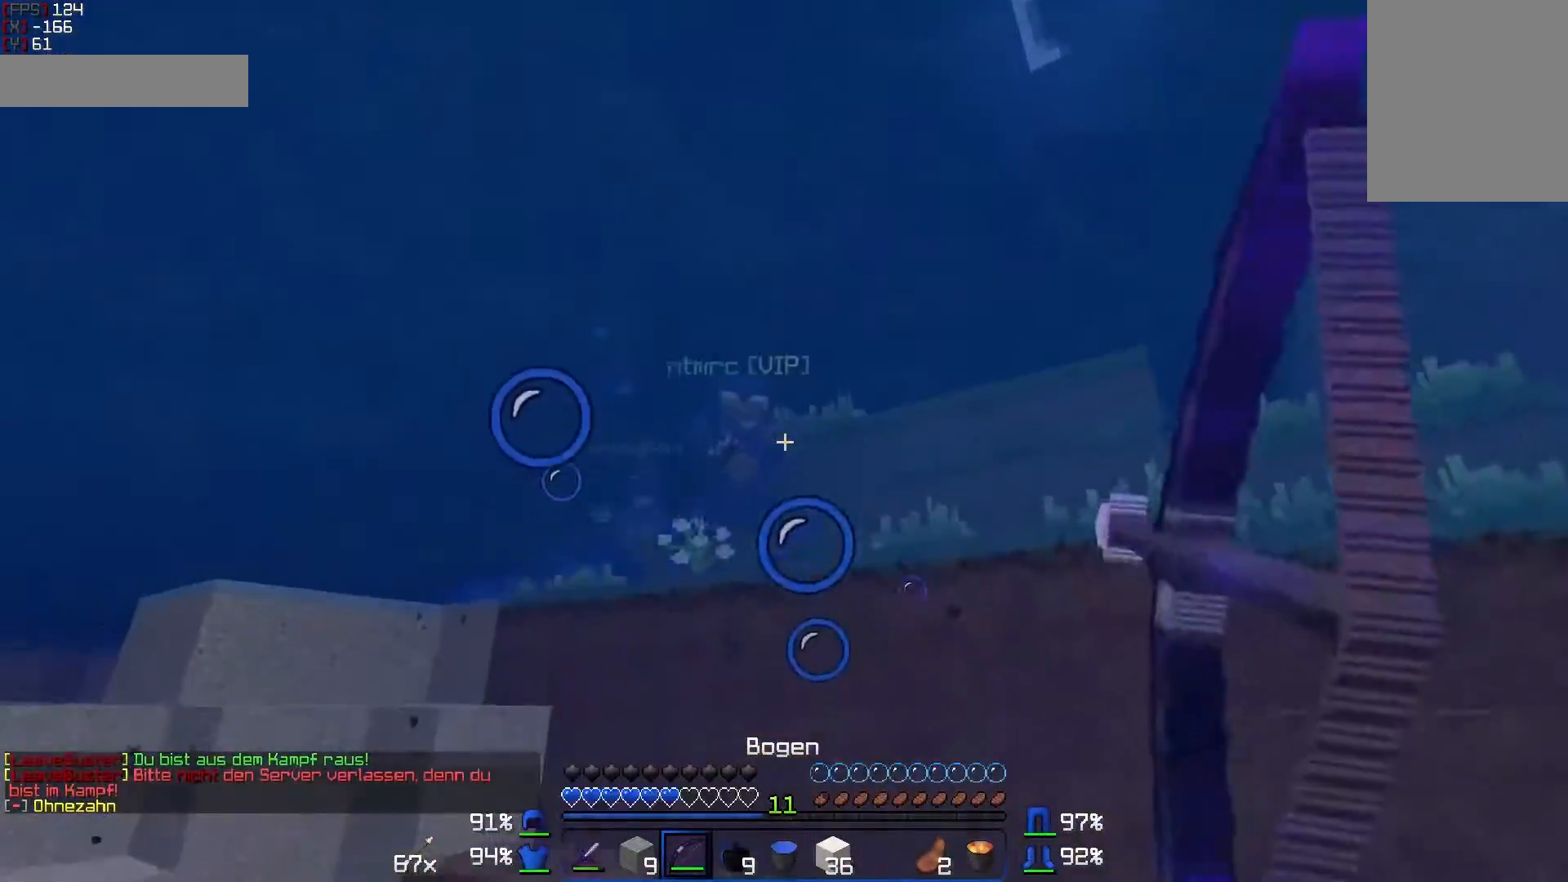
{"keys": ["s"], "mouse": ["right"], "events": [[33, "mouse_right", "up"], [83, "mouse_right", "down"]]}
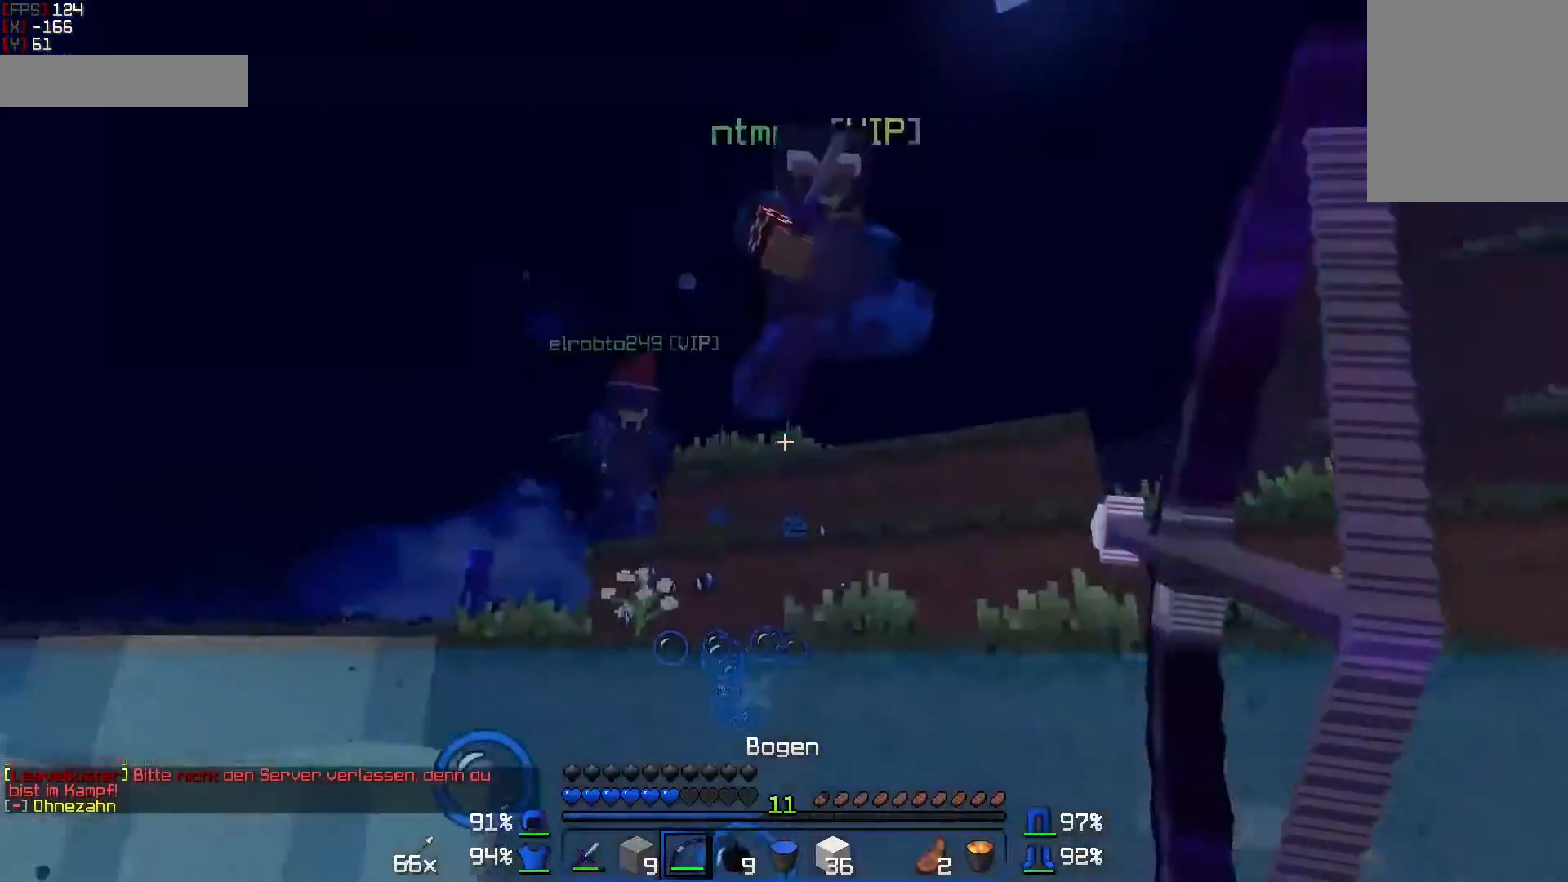
{"keys": ["d", "s"], "mouse": ["right"], "events": [[83, "mouse_right", "up"], [150, "d", "down"], [200, "mouse_right", "down"]]}
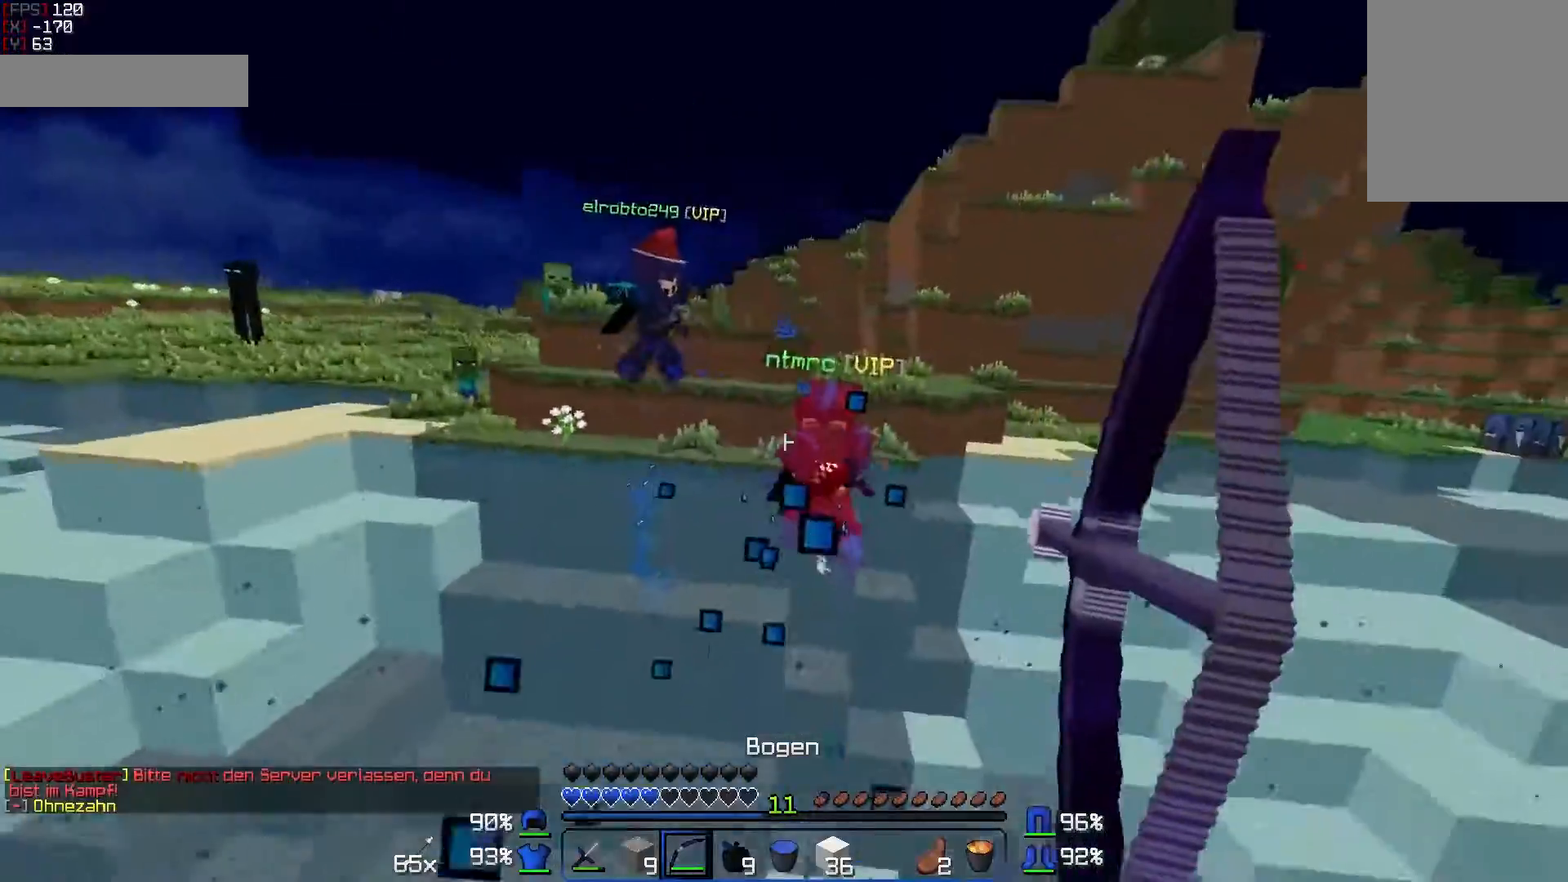
{"keys": ["d", "s"], "mouse": ["right"], "events": [[100, "d", "up"], [133, "mouse_right", "up"], [183, "mouse_right", "down"], [333, "d", "down"]]}
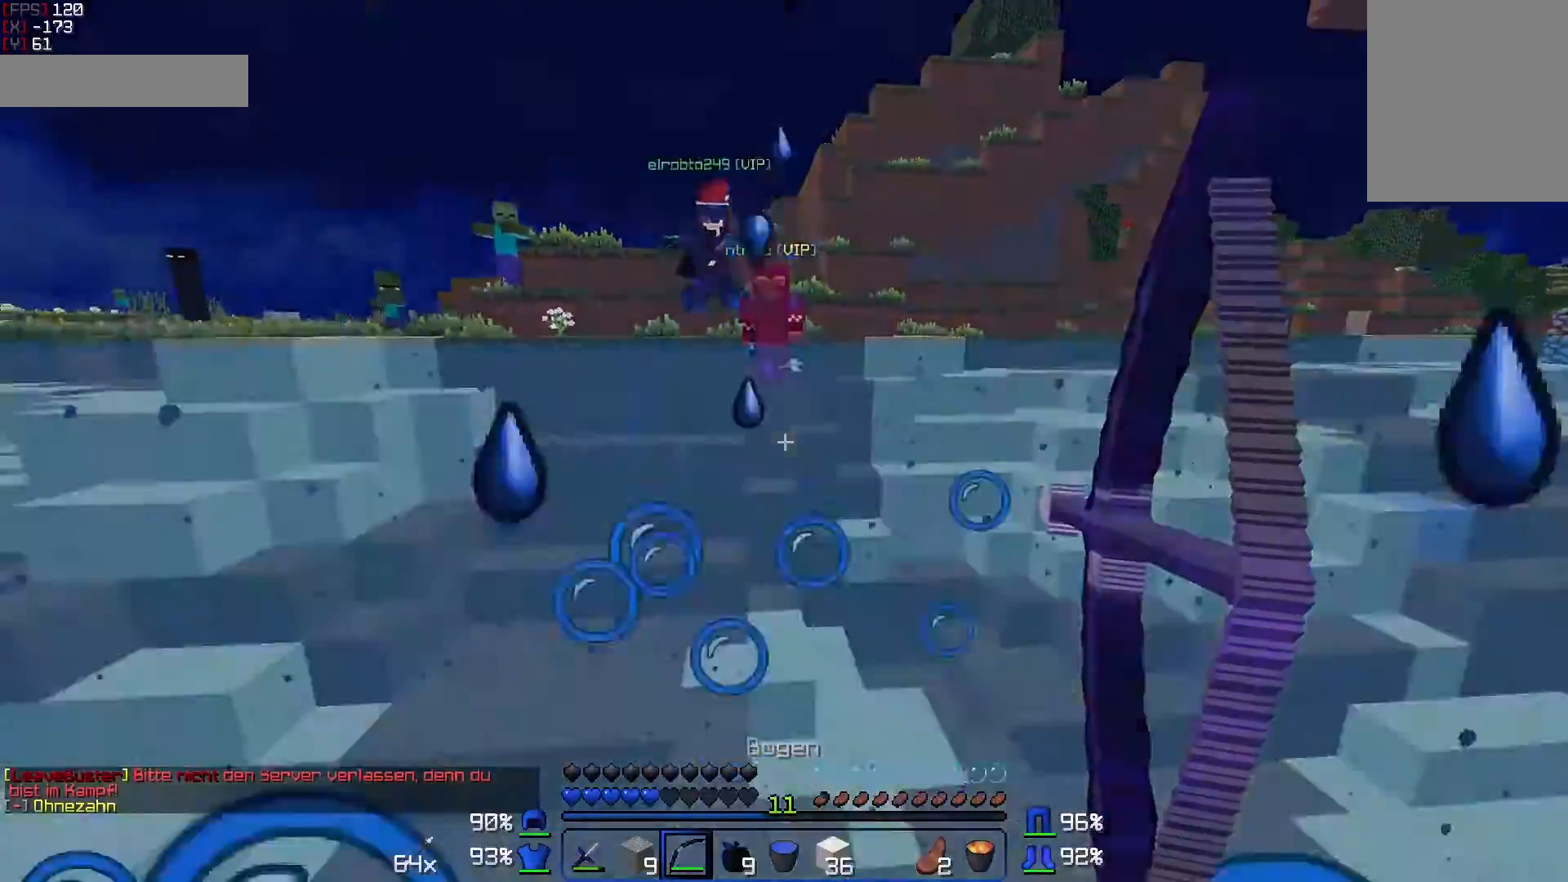
{"keys": ["d", "s"], "mouse": ["right"], "events": [[283, "mouse_right", "up"], [333, "mouse_right", "down"]]}
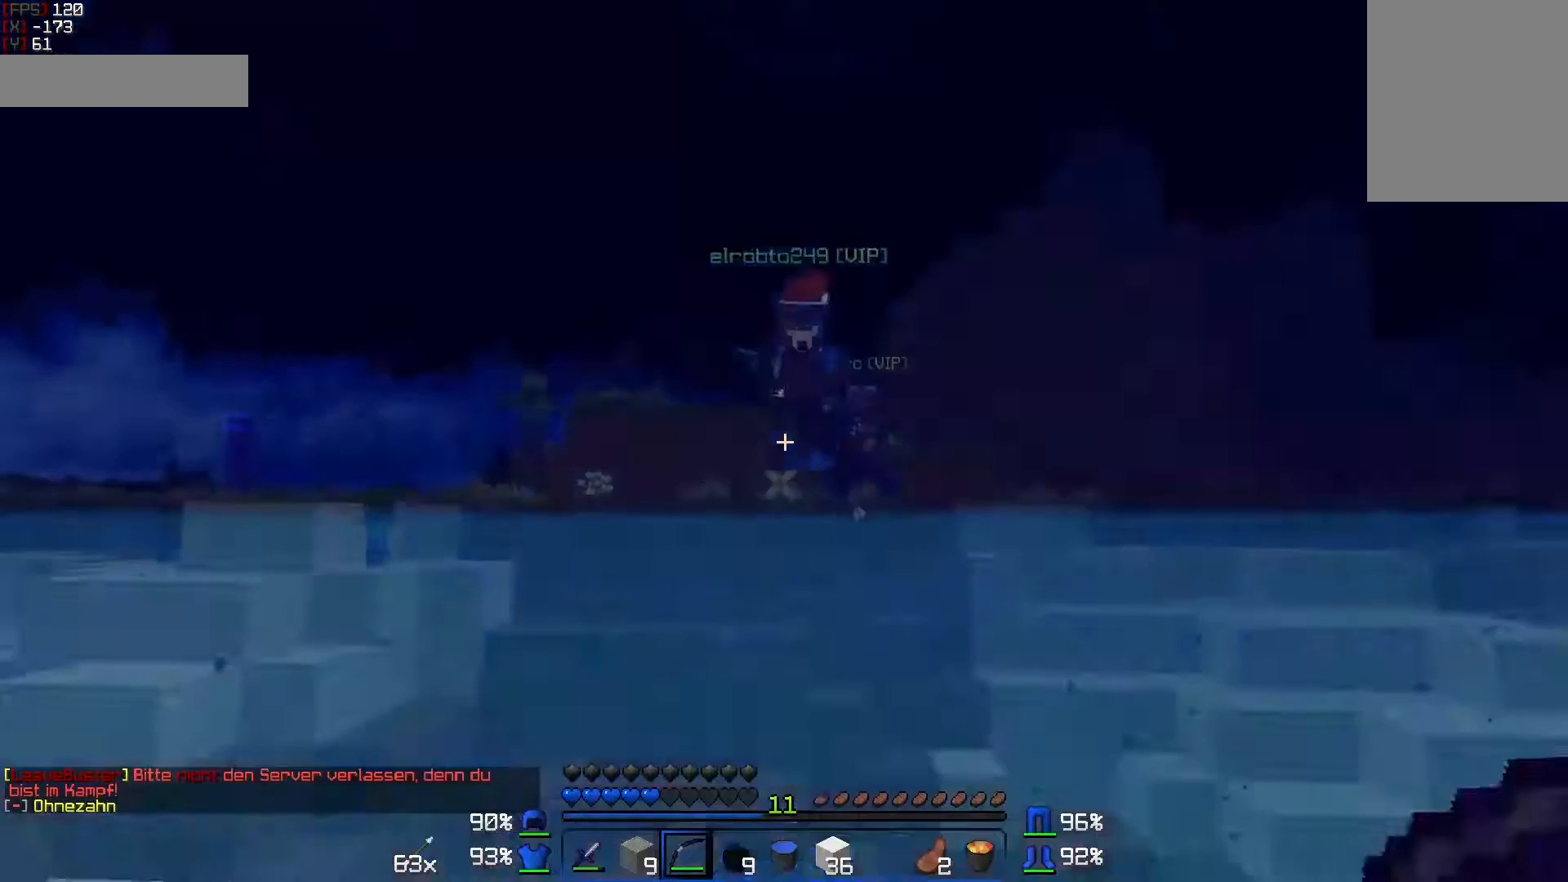
{"keys": ["d", "s"], "mouse": [], "events": [[433, "mouse_right", "up"]]}